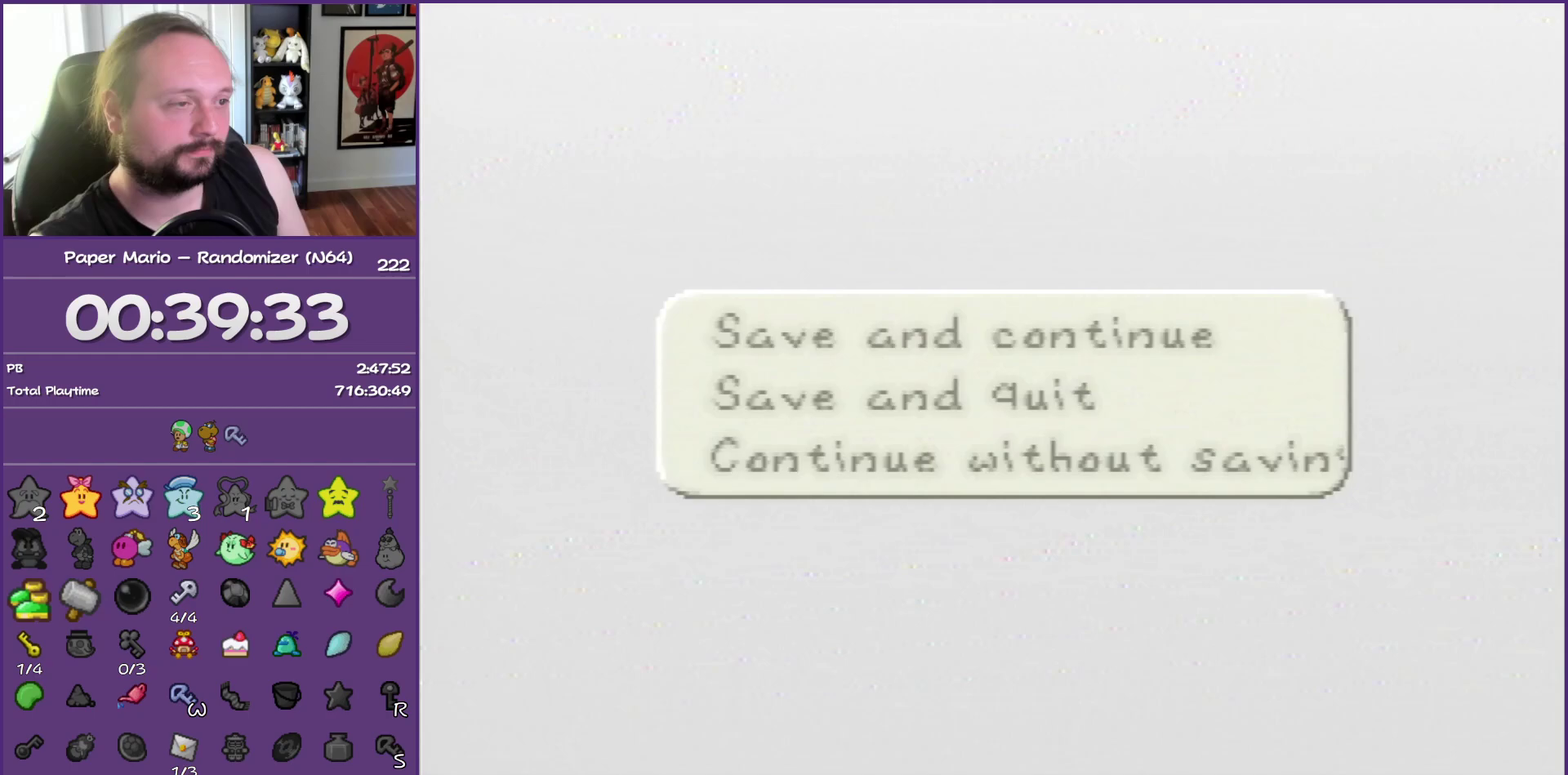
Gameplay with a controller (Nintendo layout); each line is a JSON object with the inputs held at the frame after it. "events" lists button and stick changes between this image and that frame as [ms after this image, input, new state], when the widget could be followed in between. This overlay highlights the sticks when they move; stick clicks (L3) are not distinguishable. Not read: L3 R3.
{"buttons": ["B"], "left_stick": "center", "events": [[133, "A", "down"], [250, "A", "up"]]}
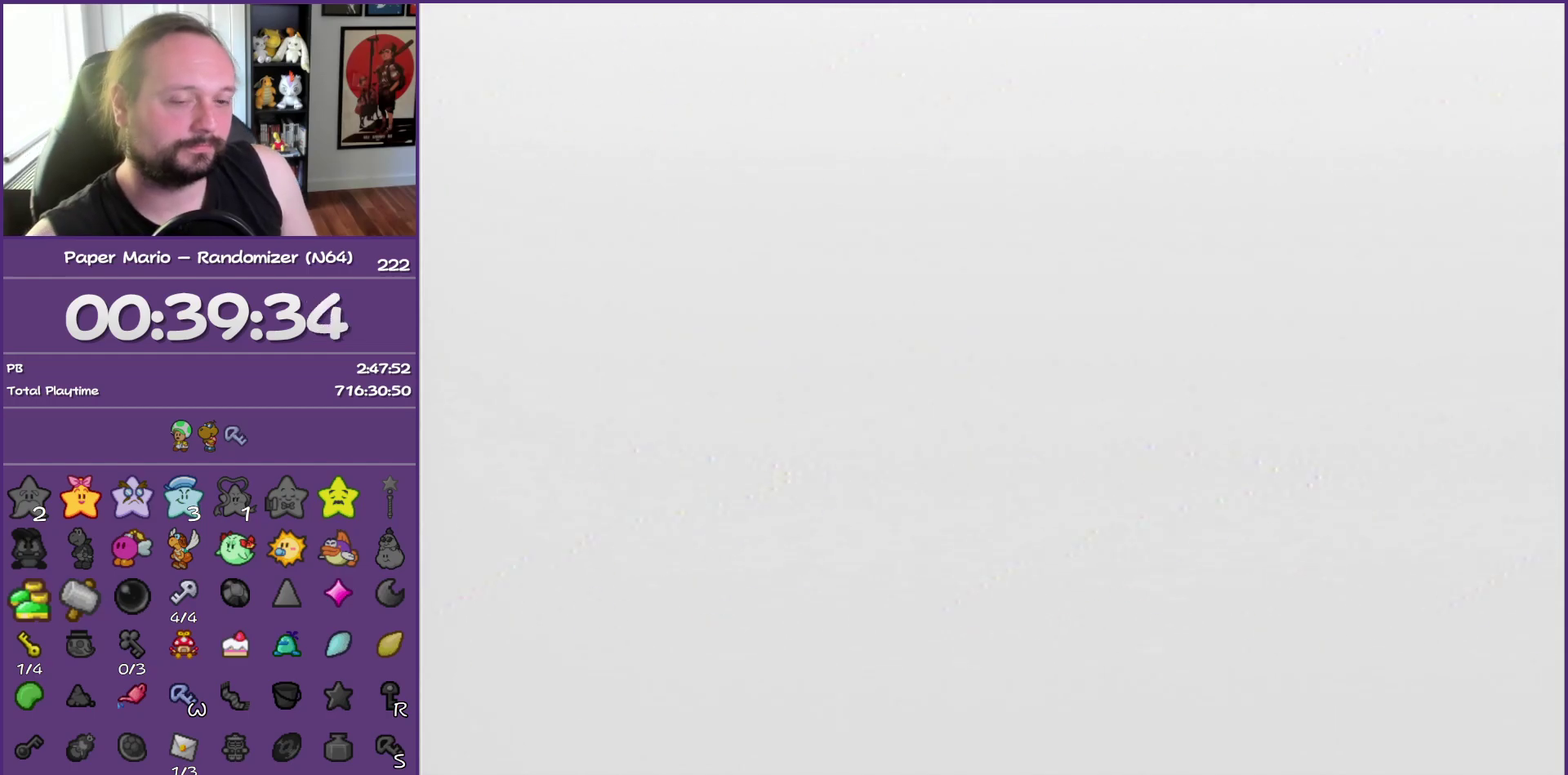
{"buttons": ["B"], "left_stick": "center", "events": []}
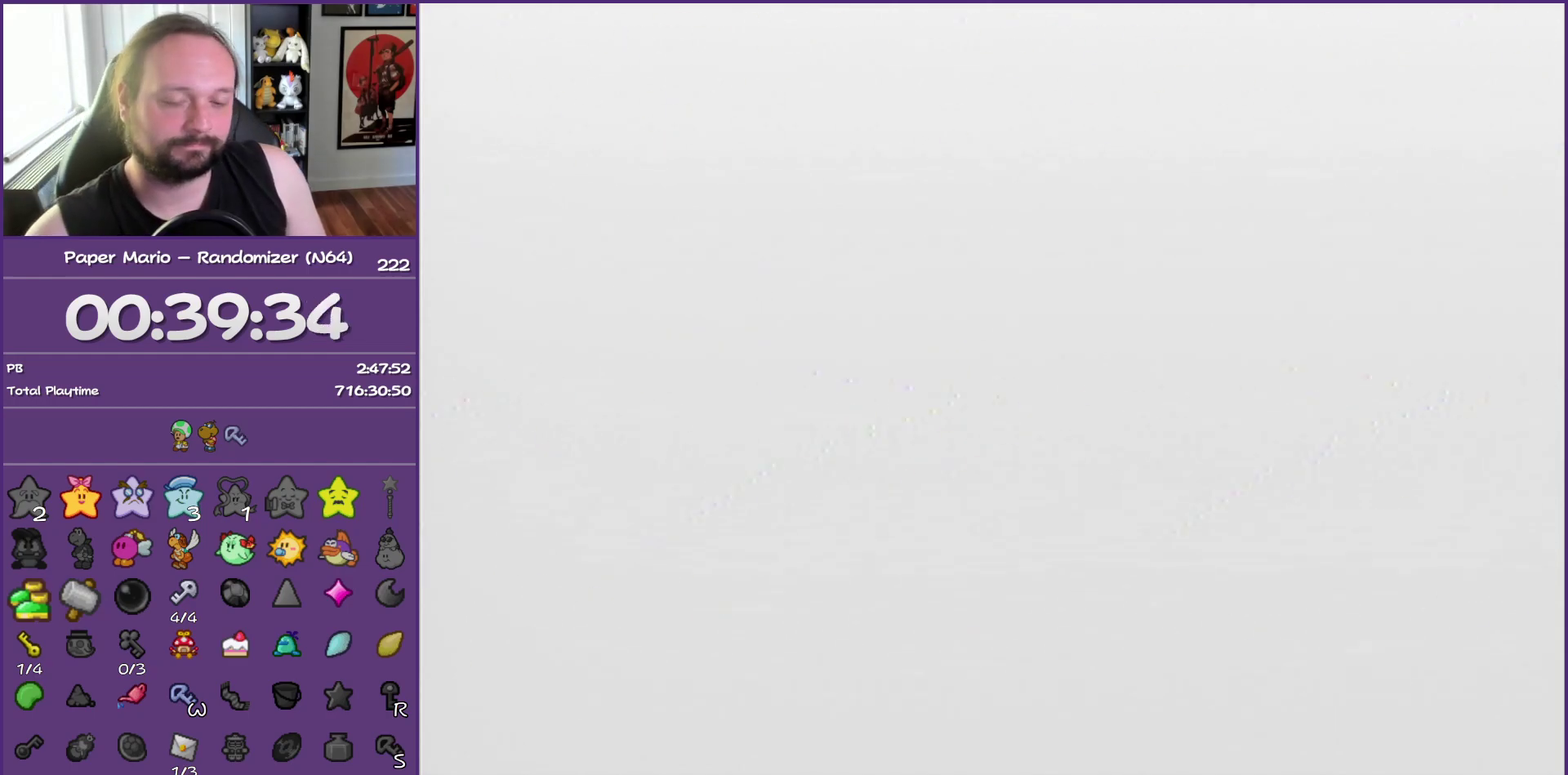
{"buttons": ["B"], "left_stick": "center", "events": []}
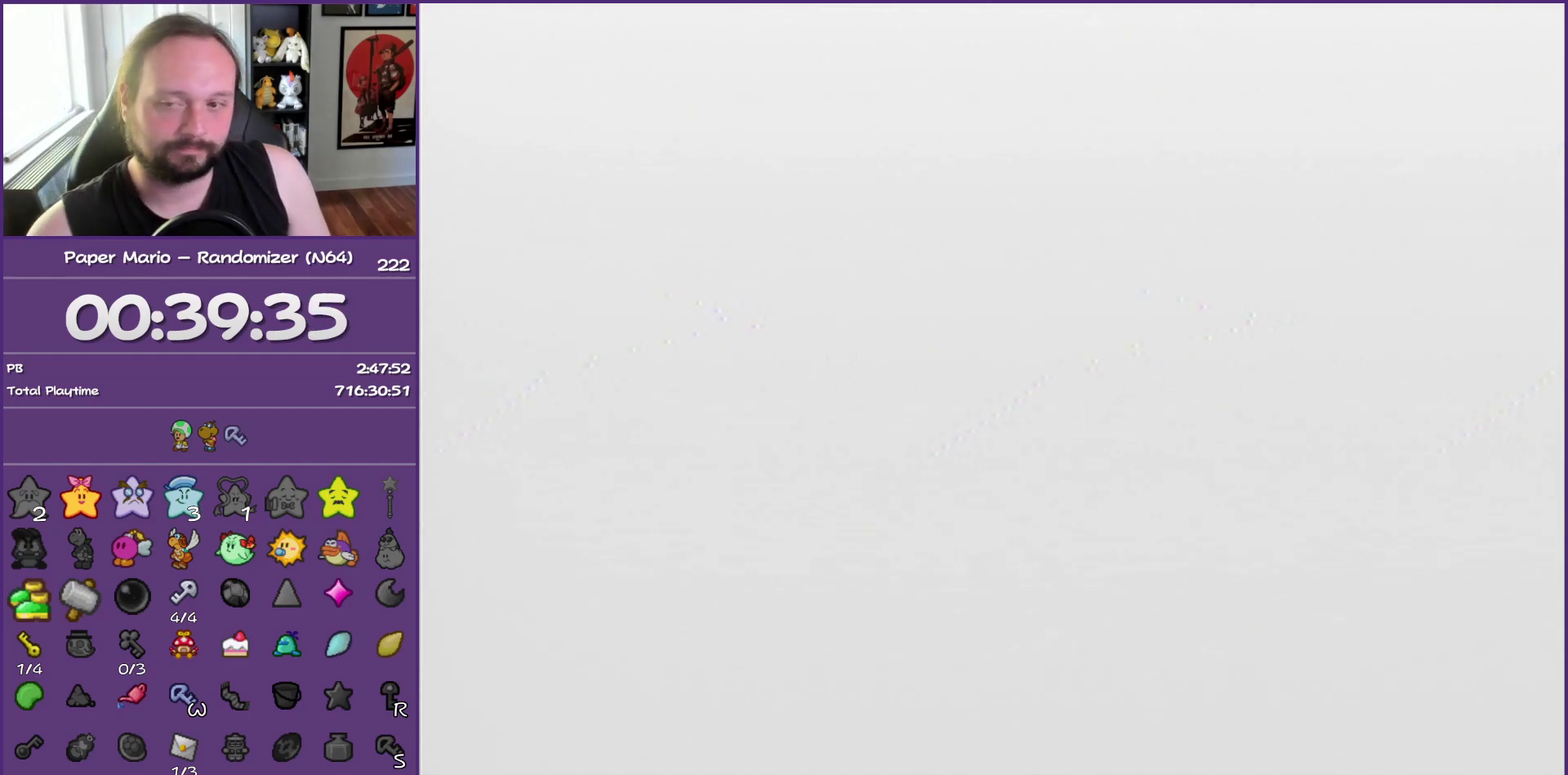
{"buttons": ["B"], "left_stick": "center", "events": []}
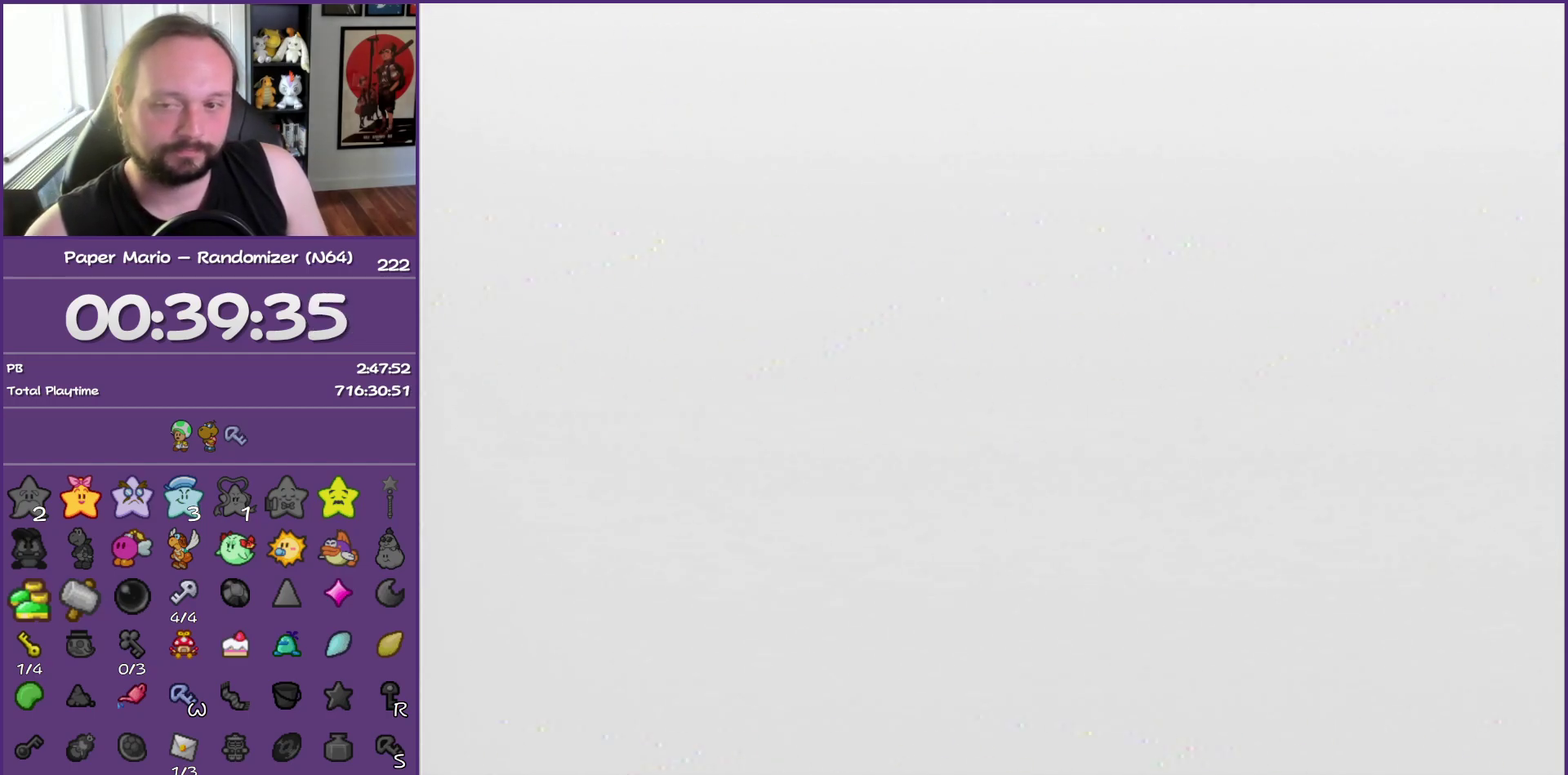
{"buttons": ["B"], "left_stick": "center", "events": []}
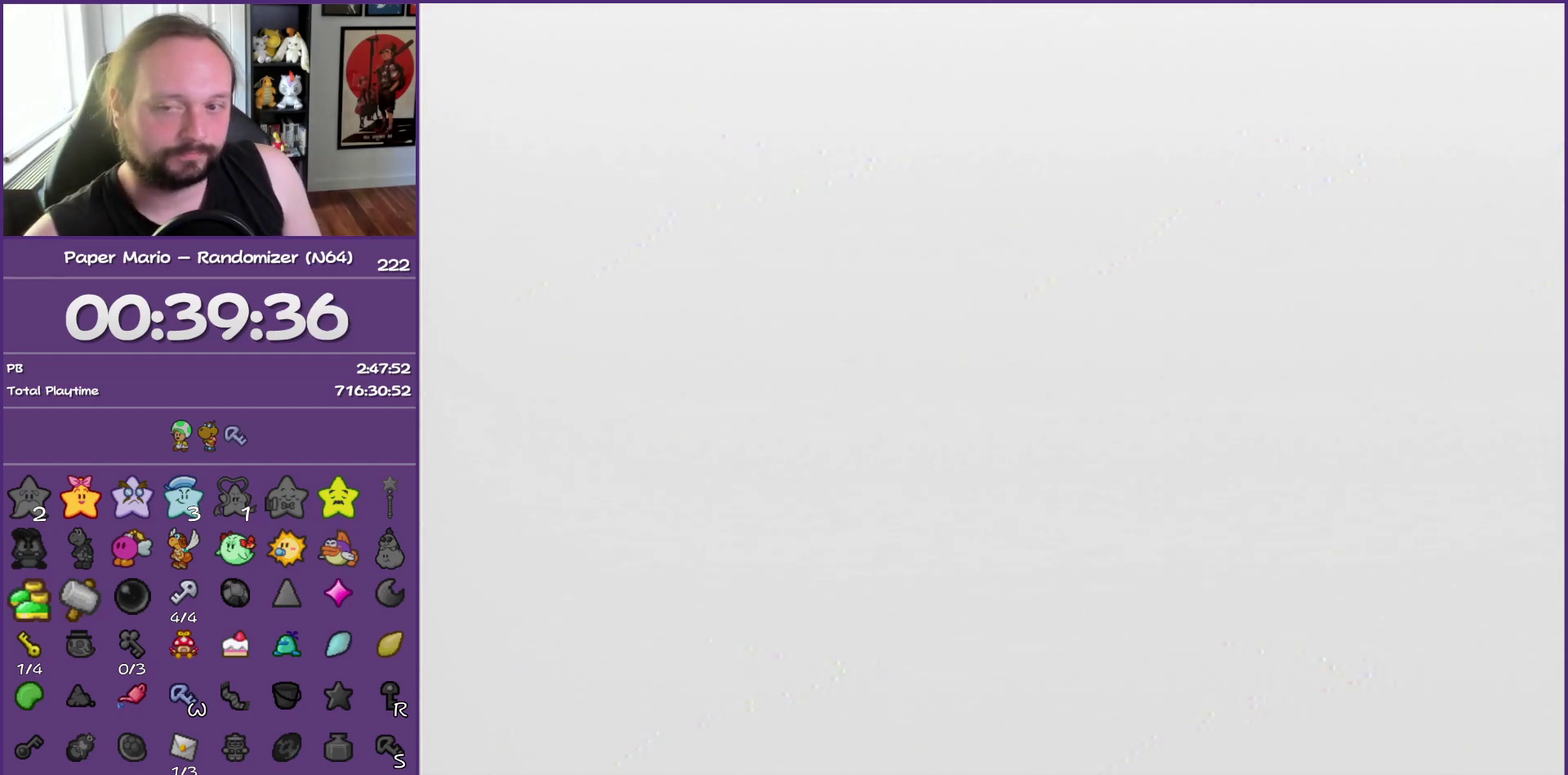
{"buttons": ["B"], "left_stick": "center", "events": []}
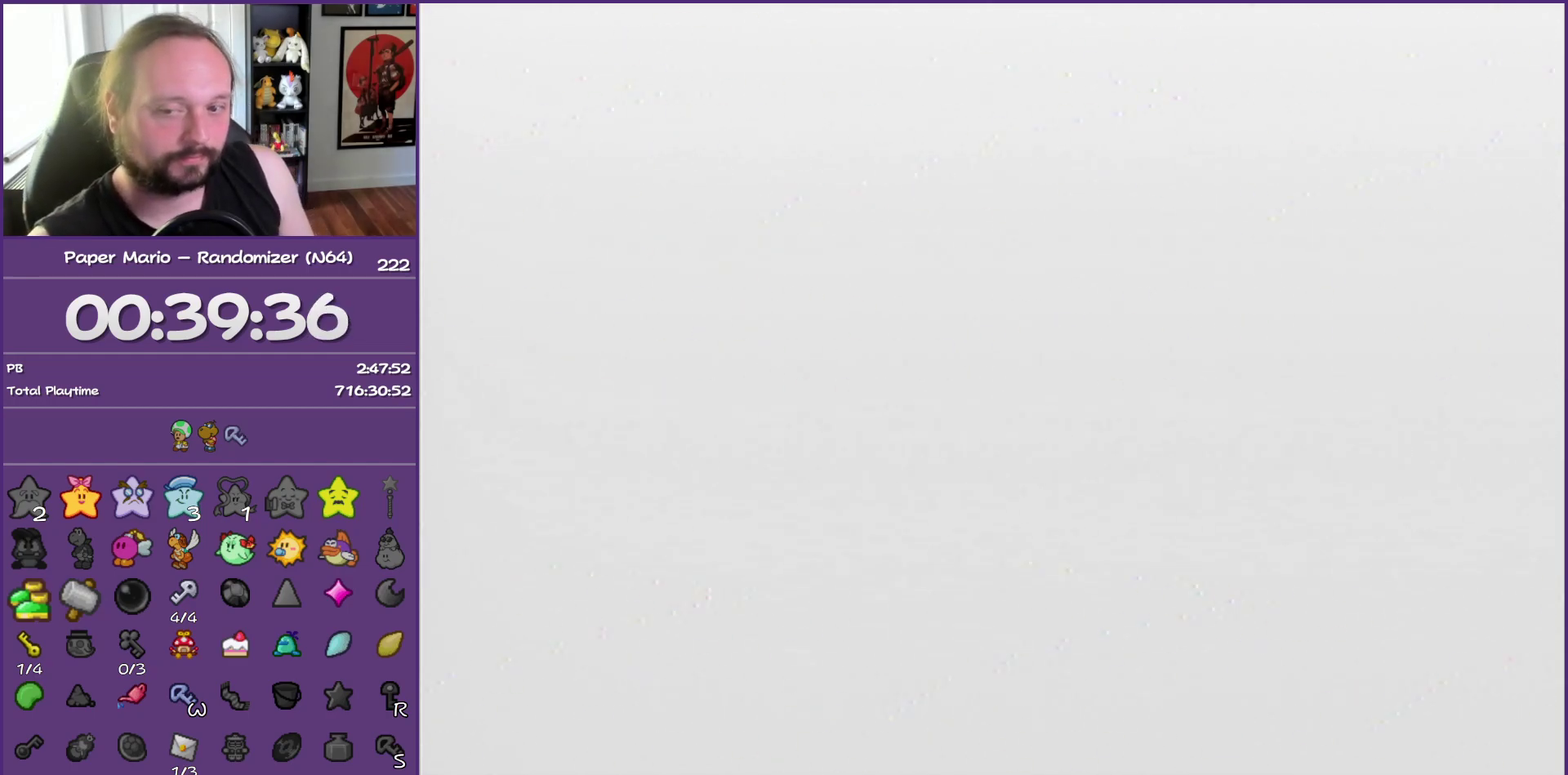
{"buttons": ["B"], "left_stick": "center", "events": []}
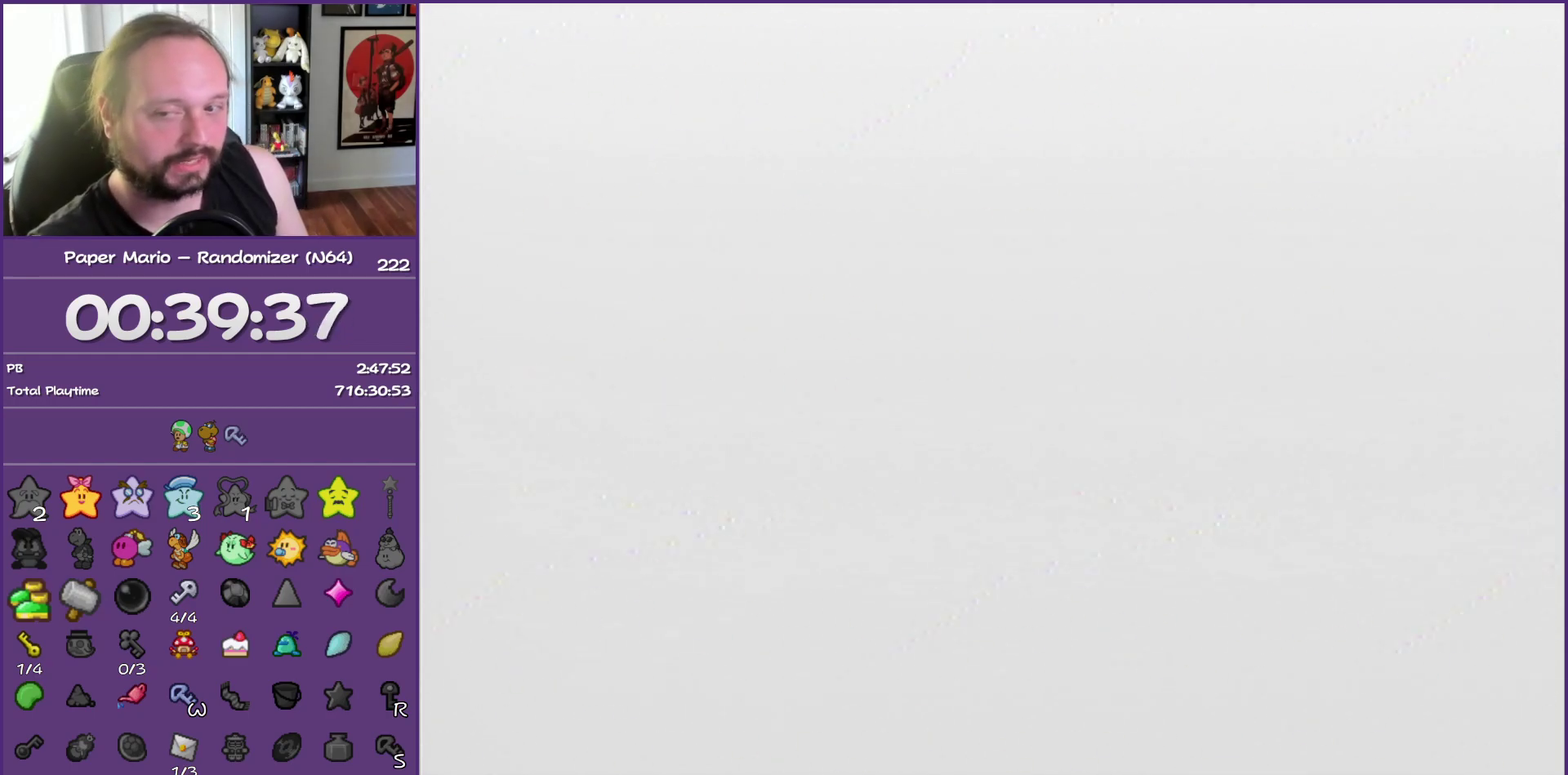
{"buttons": ["B"], "left_stick": "center", "events": []}
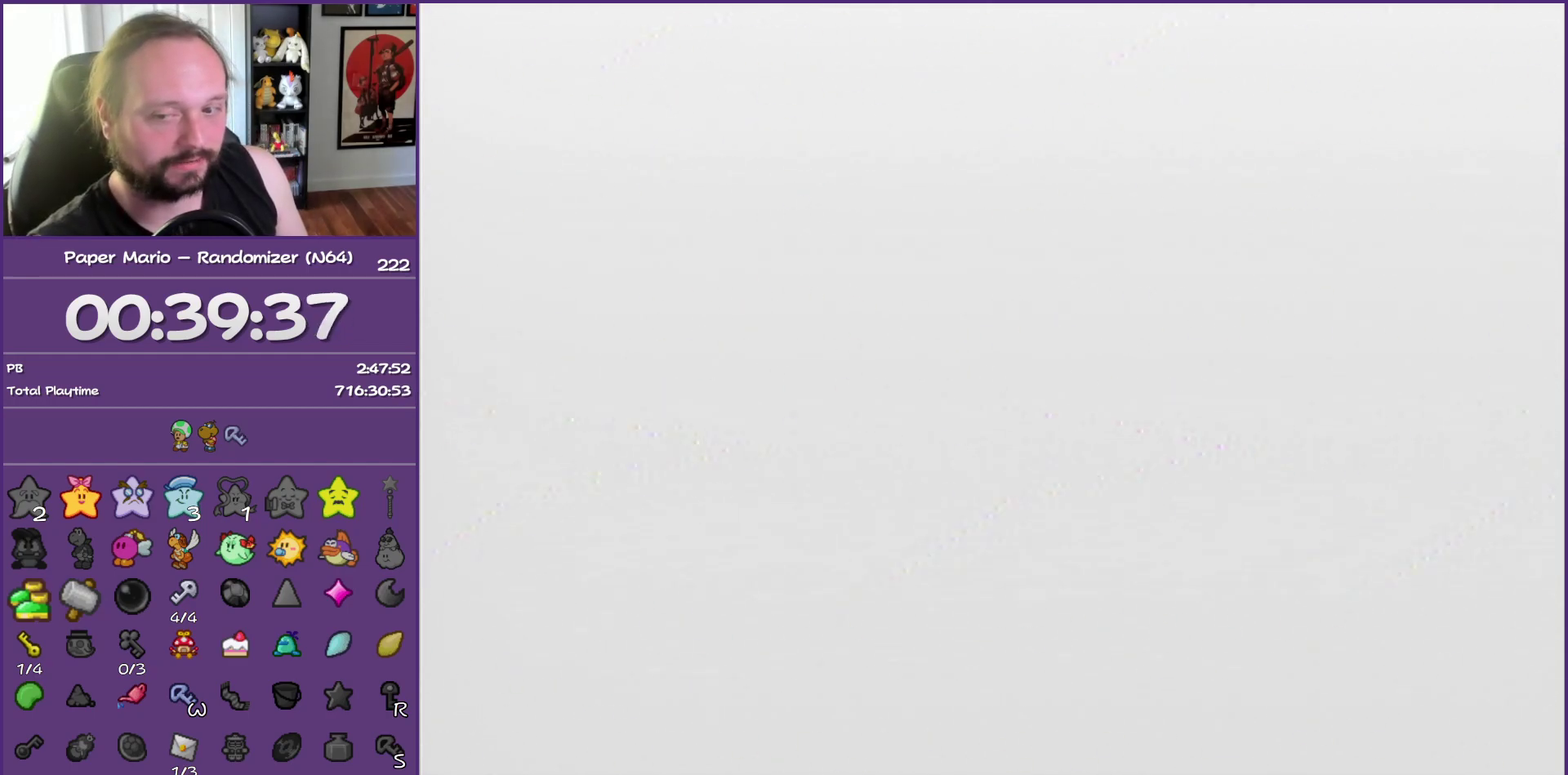
{"buttons": ["B"], "left_stick": "center", "events": []}
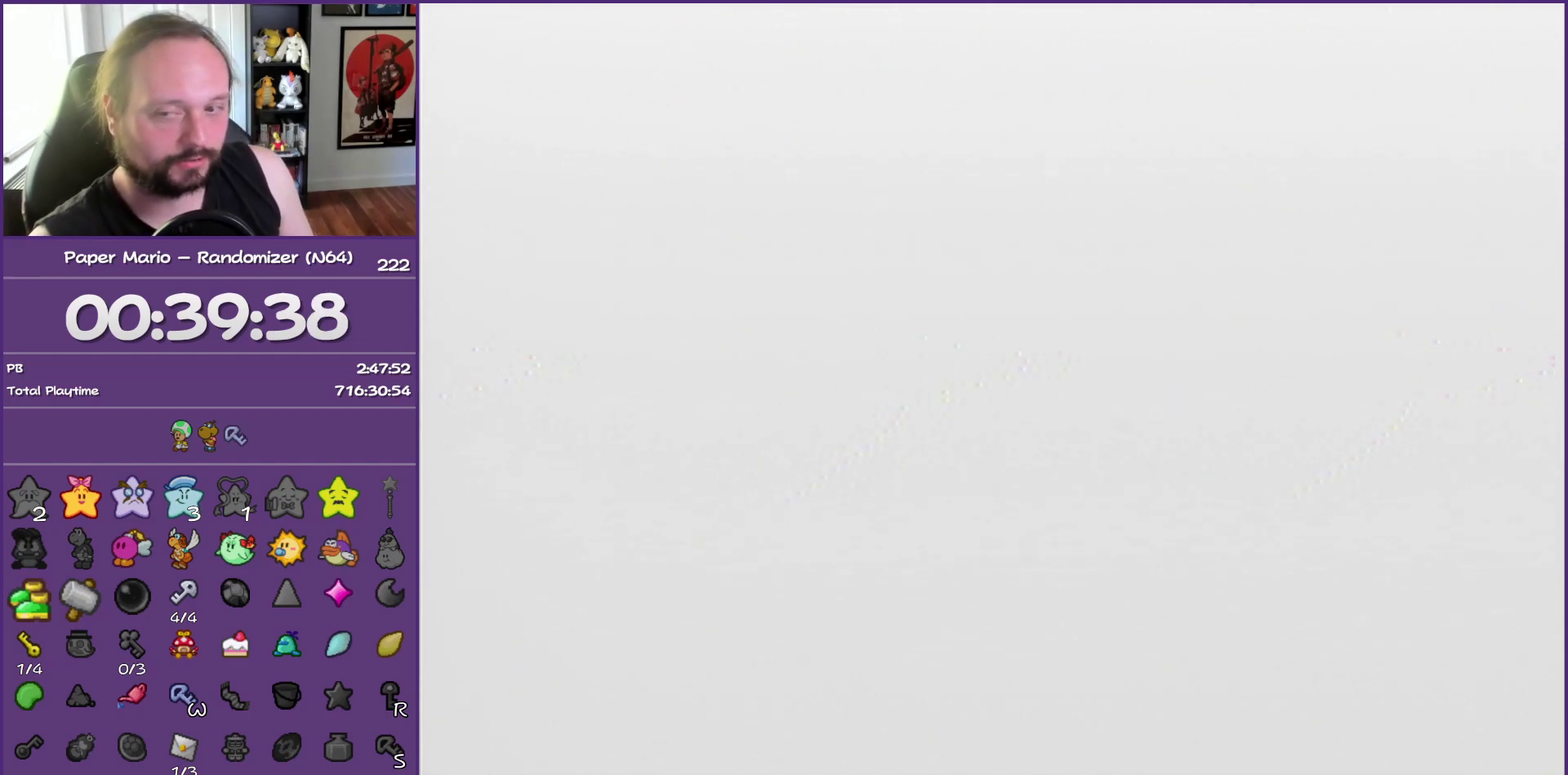
{"buttons": ["B"], "left_stick": "center", "events": []}
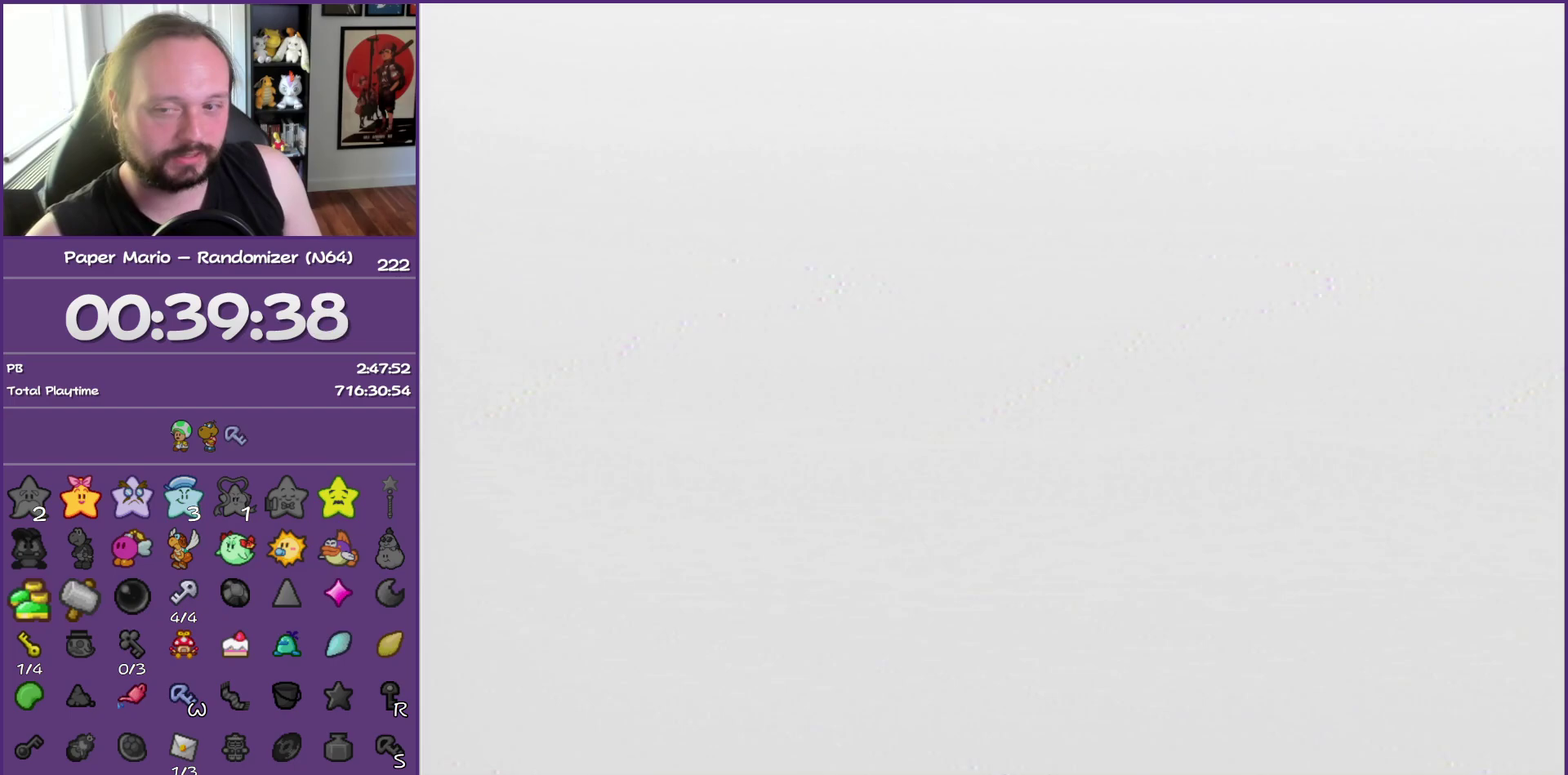
{"buttons": ["B"], "left_stick": "center", "events": []}
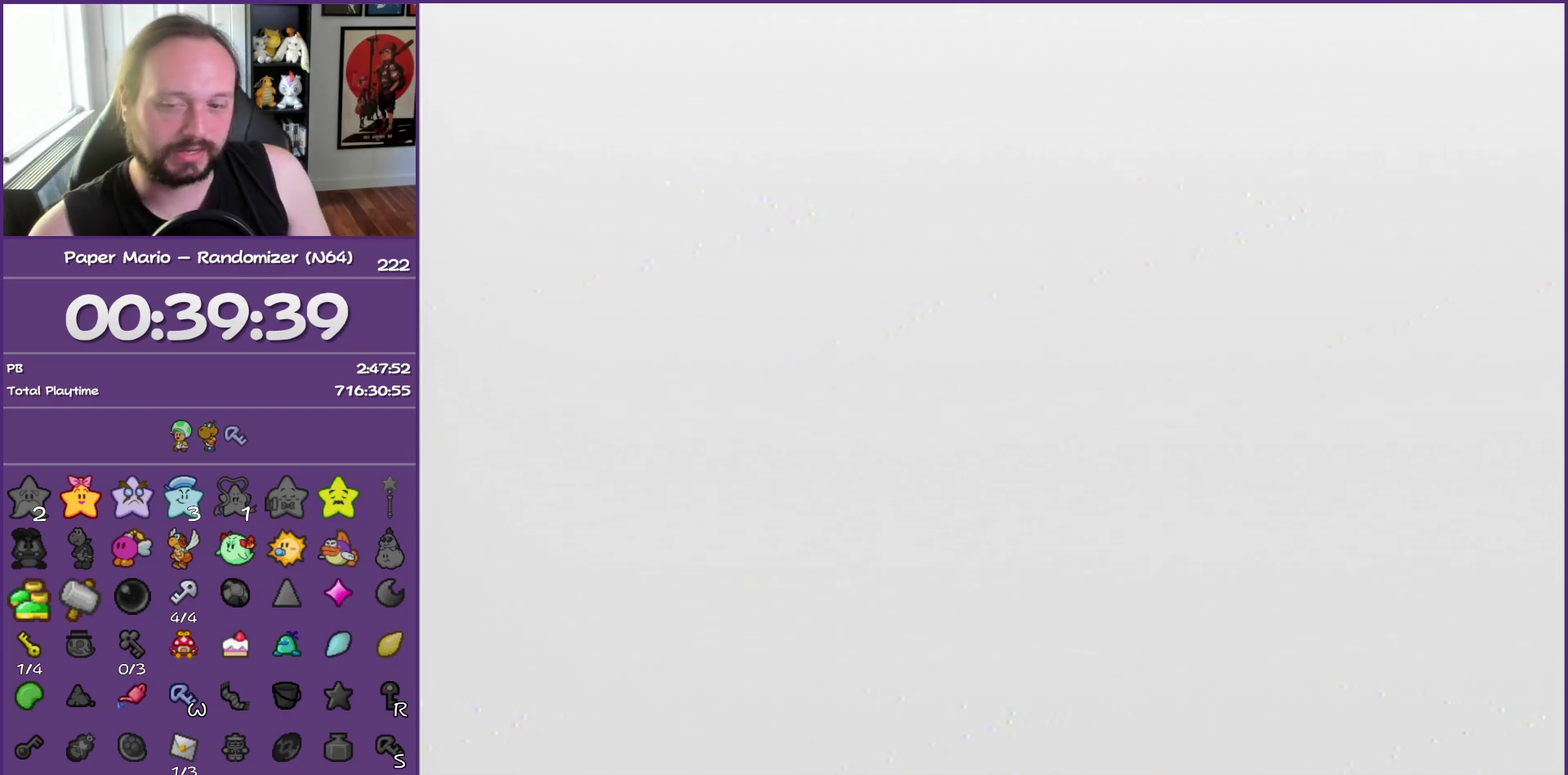
{"buttons": ["B"], "left_stick": "center", "events": []}
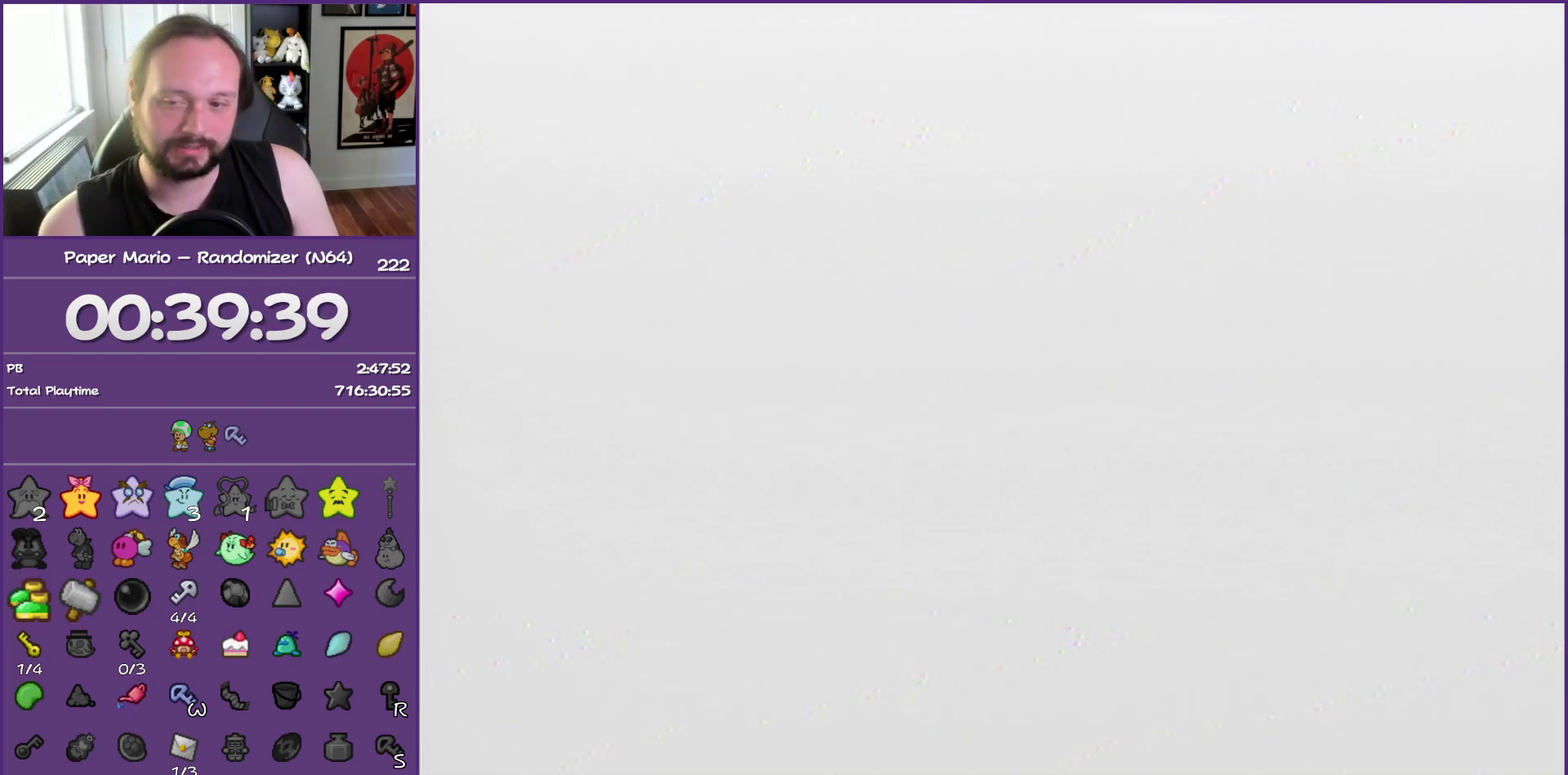
{"buttons": ["B"], "left_stick": "center", "events": []}
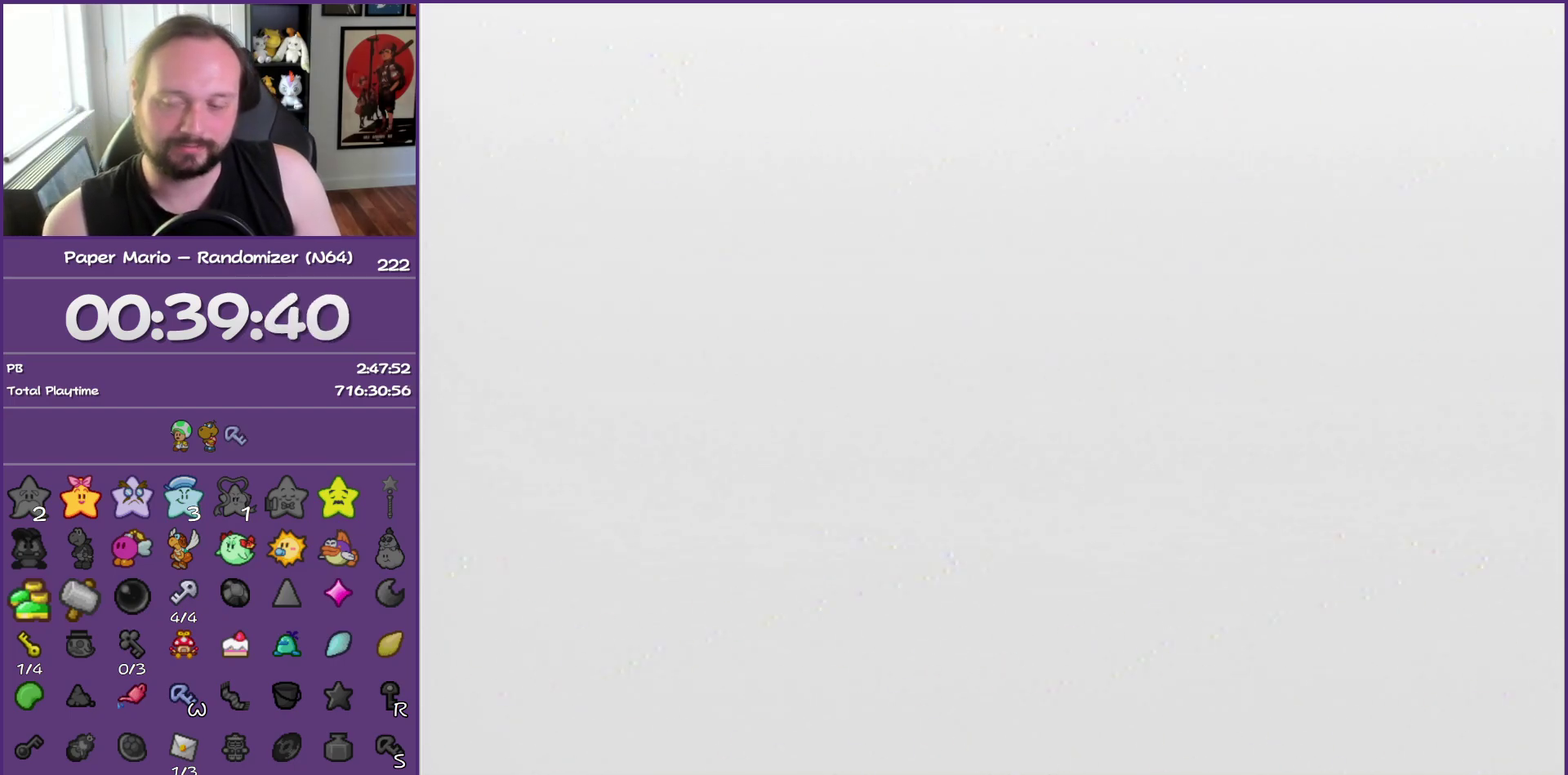
{"buttons": ["B"], "left_stick": "center", "events": []}
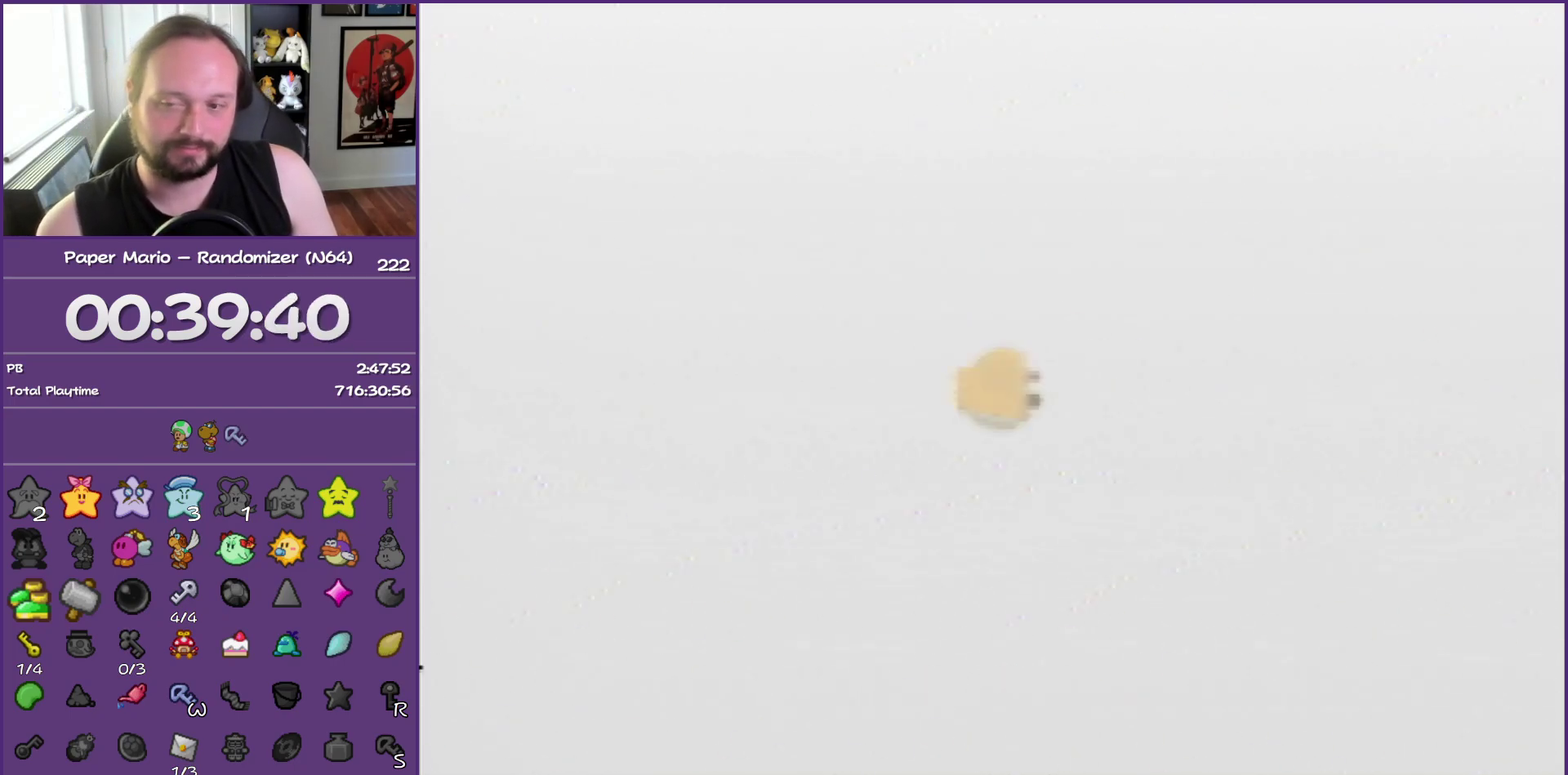
{"buttons": ["B"], "left_stick": "center", "events": []}
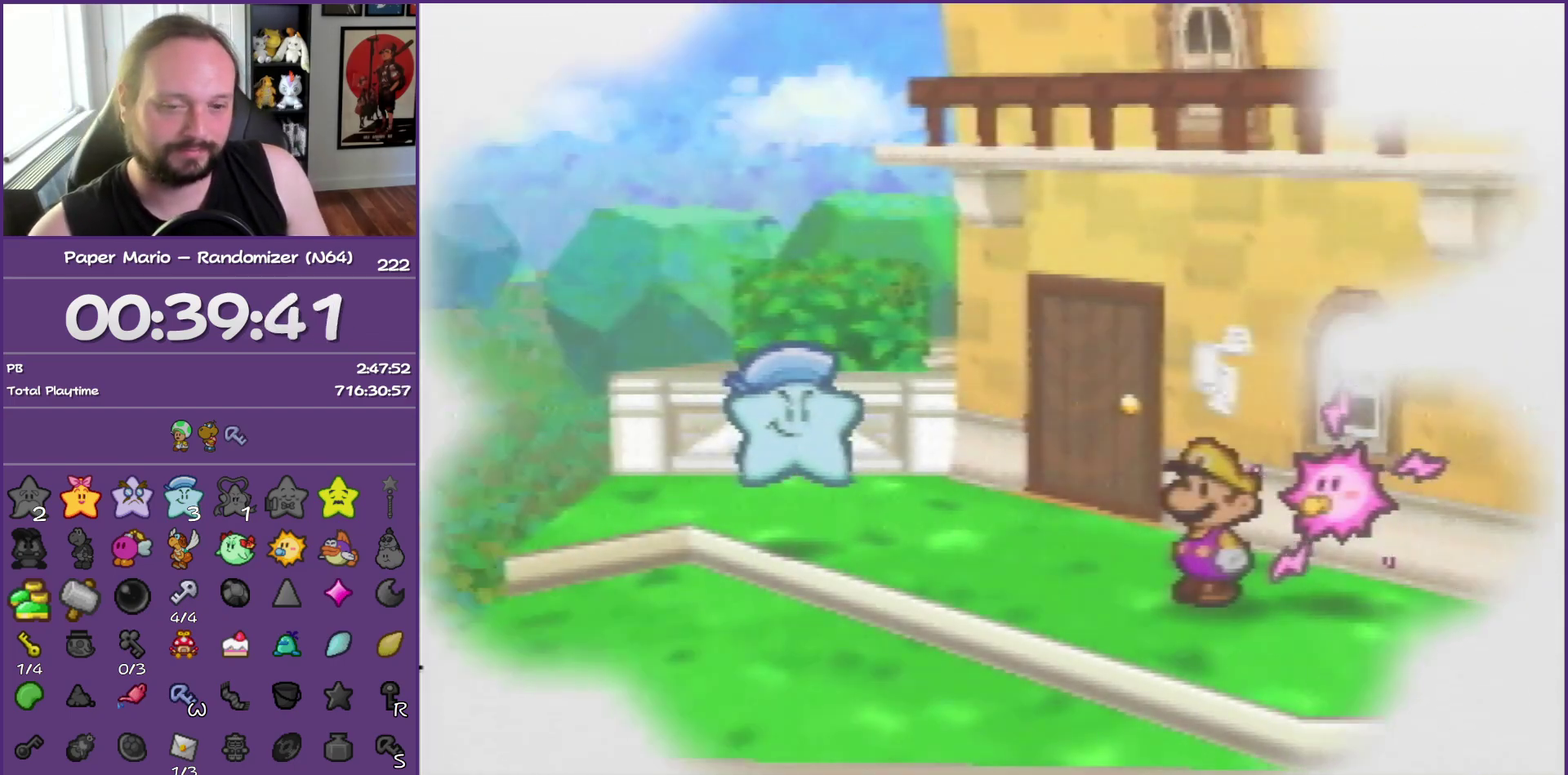
{"buttons": ["B"], "left_stick": "center", "events": []}
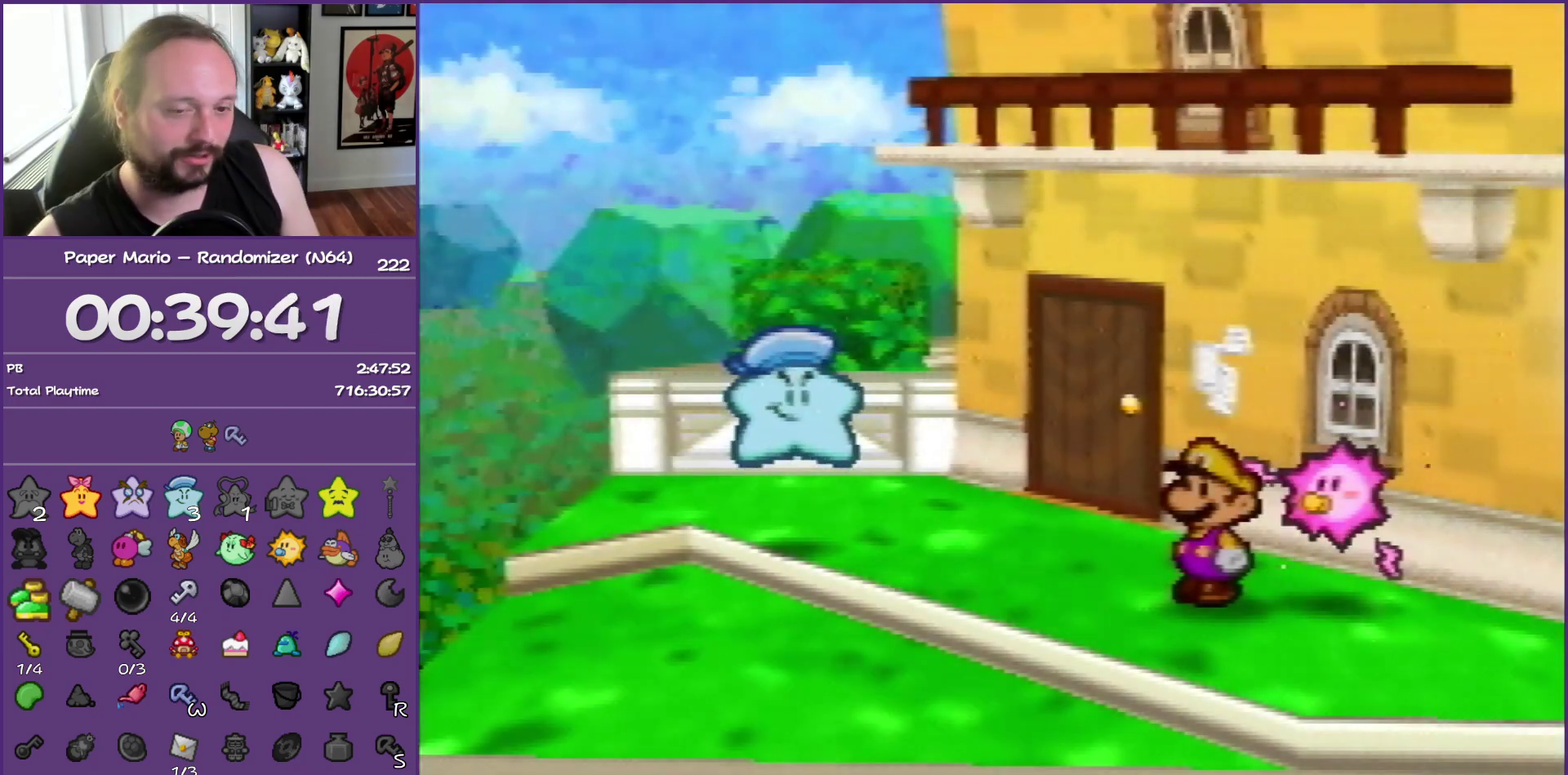
{"buttons": ["B"], "left_stick": "center", "events": []}
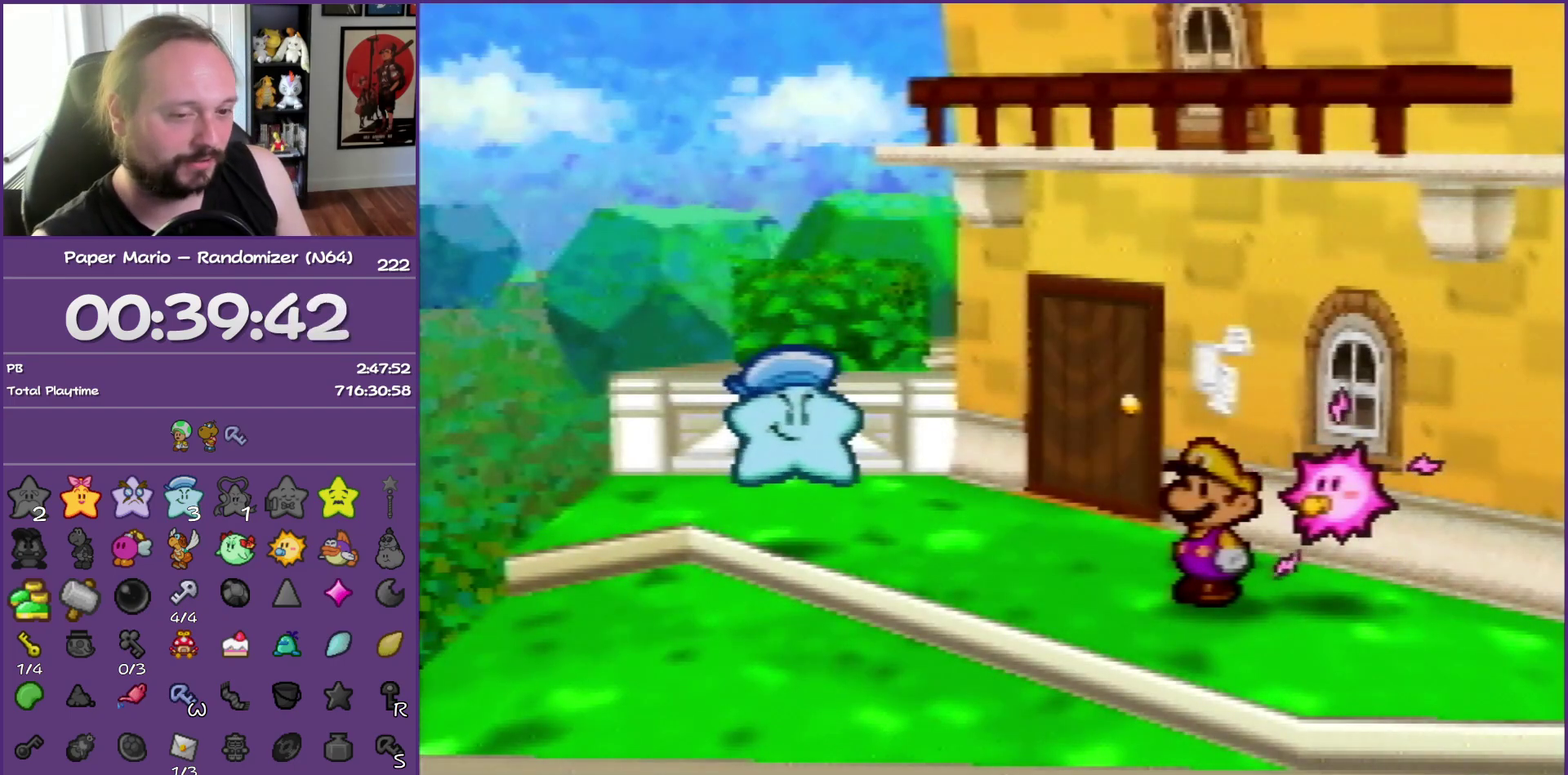
{"buttons": ["B"], "left_stick": "center", "events": []}
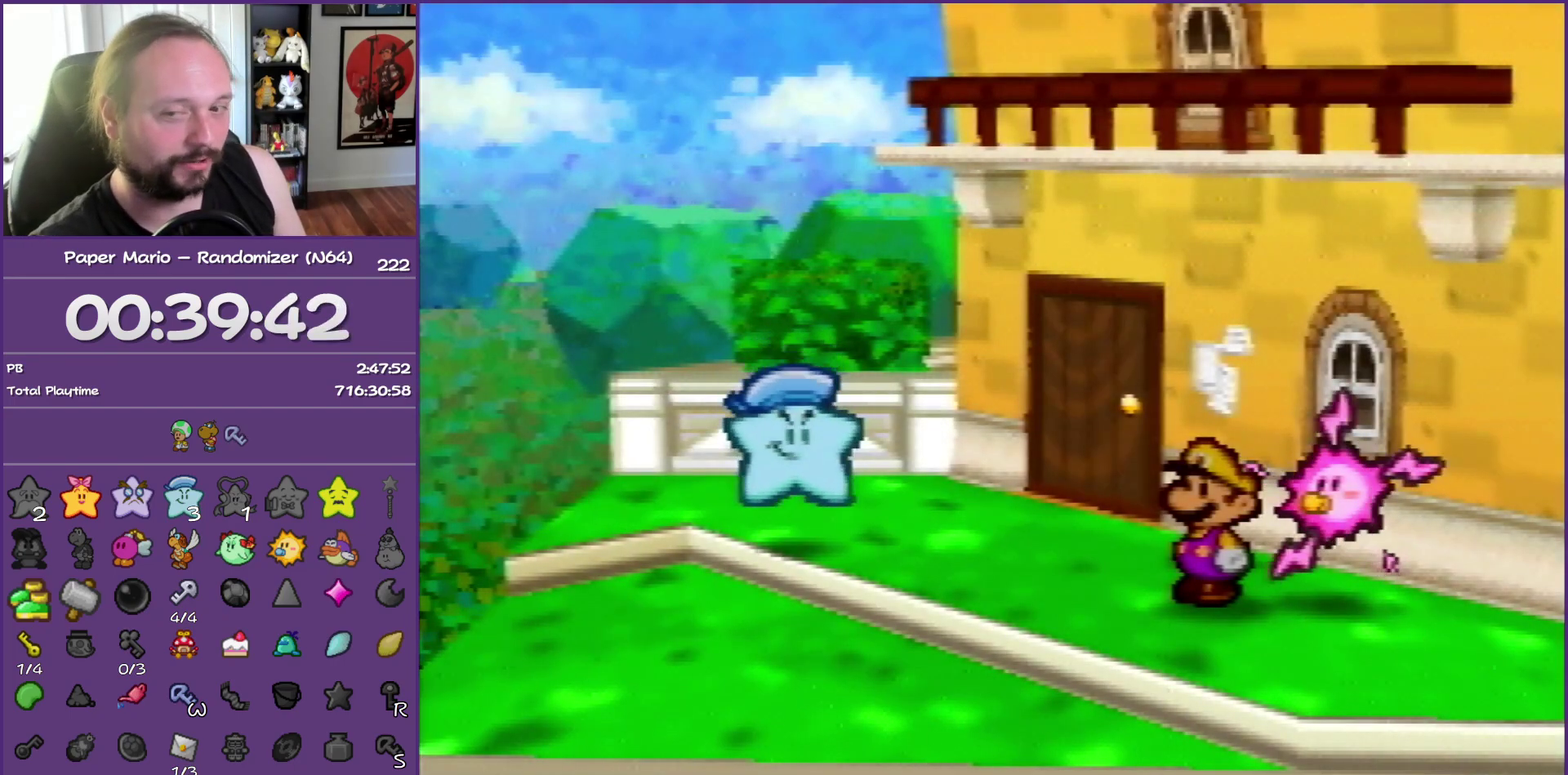
{"buttons": ["B"], "left_stick": "center", "events": []}
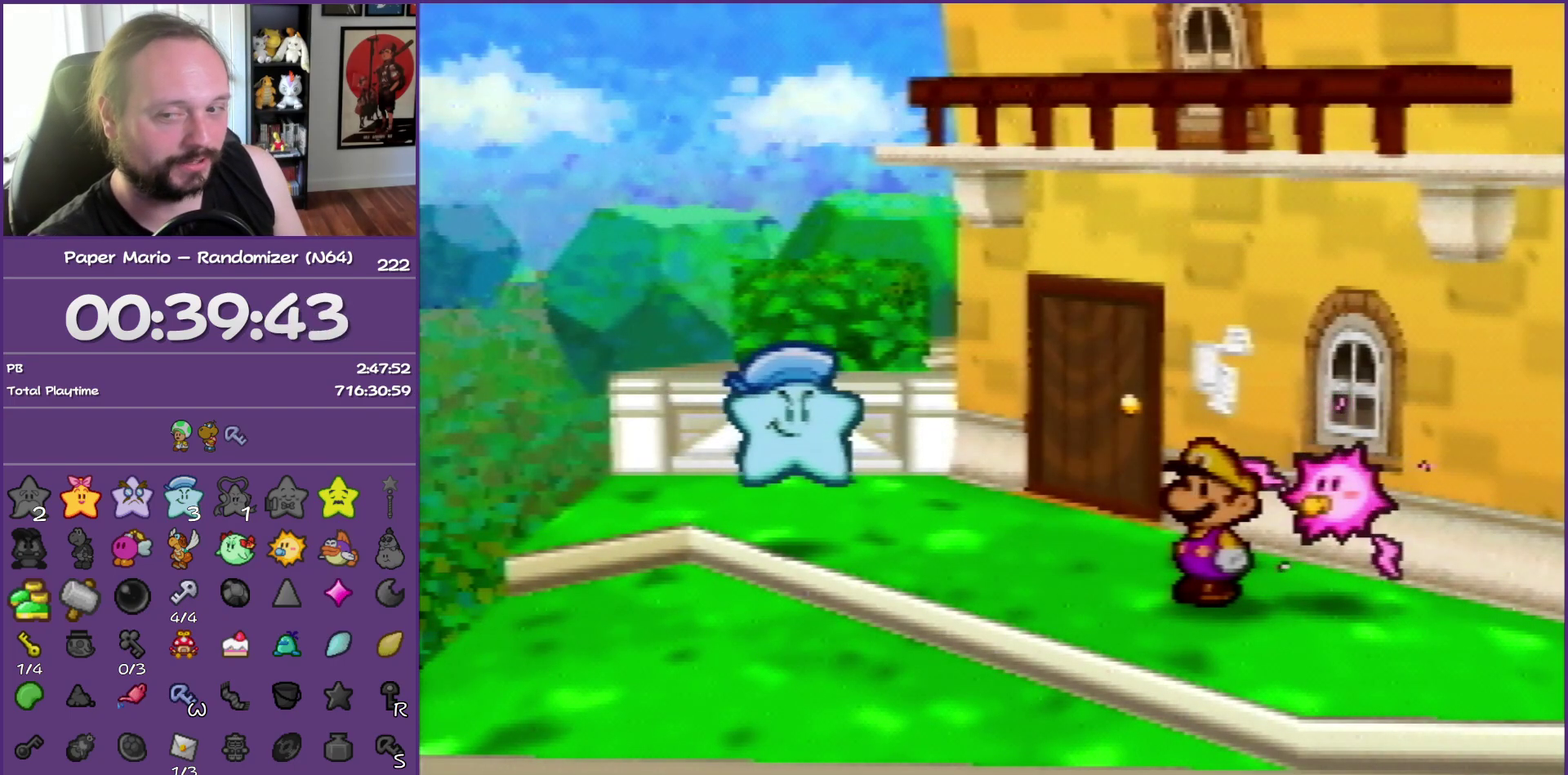
{"buttons": ["B"], "left_stick": "center", "events": []}
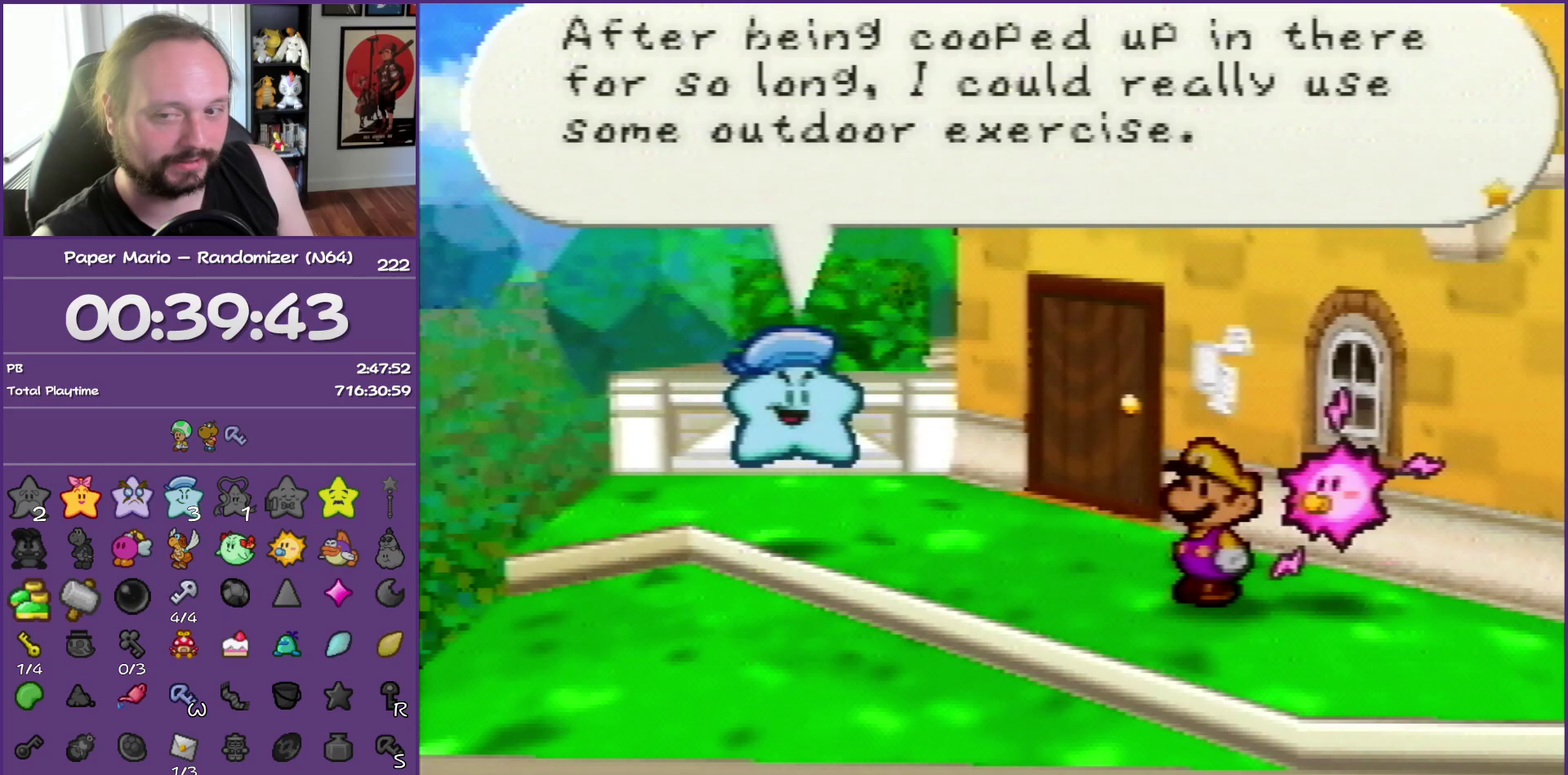
{"buttons": ["B"], "left_stick": "center", "events": []}
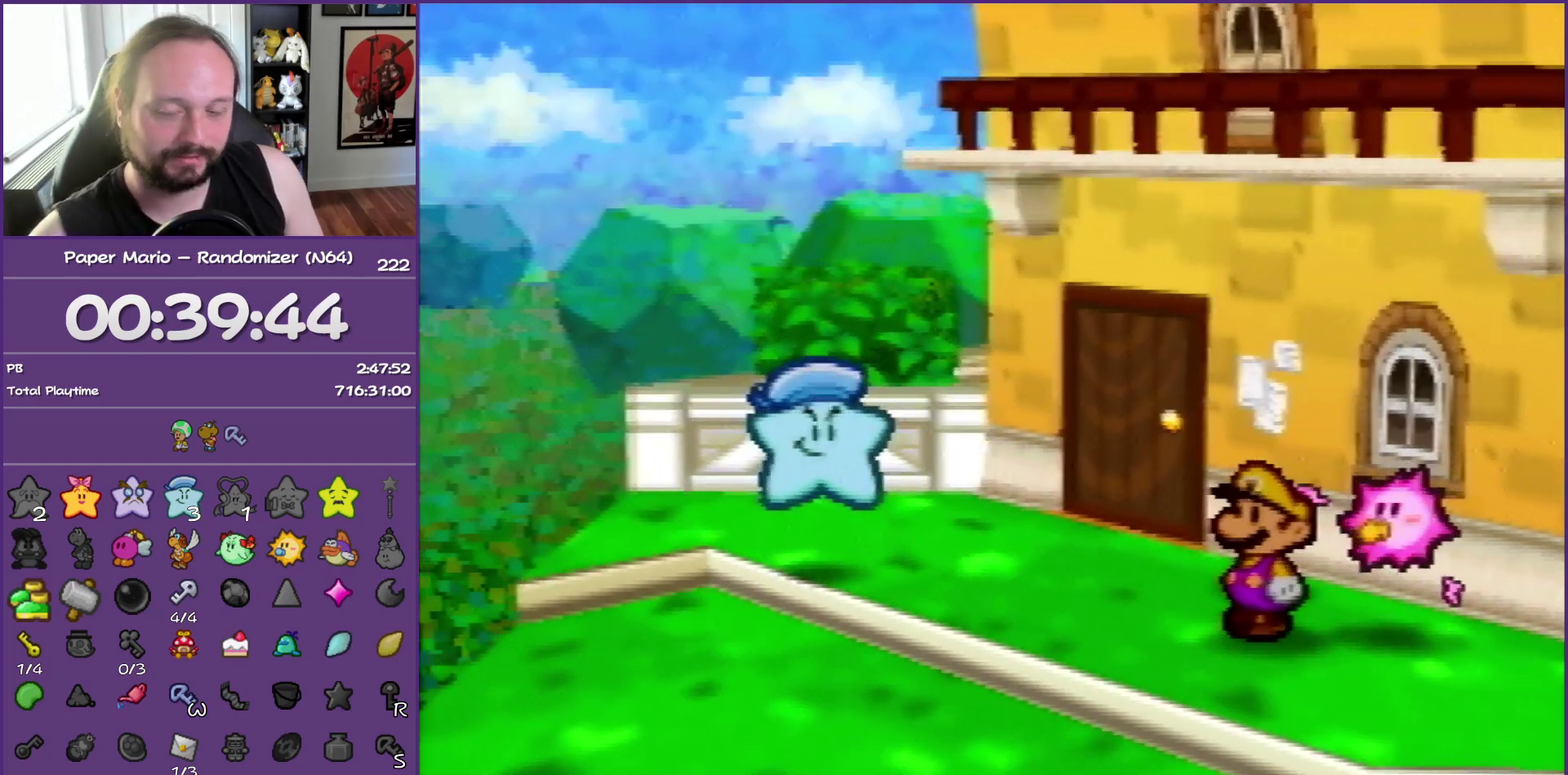
{"buttons": ["B"], "left_stick": "center", "events": []}
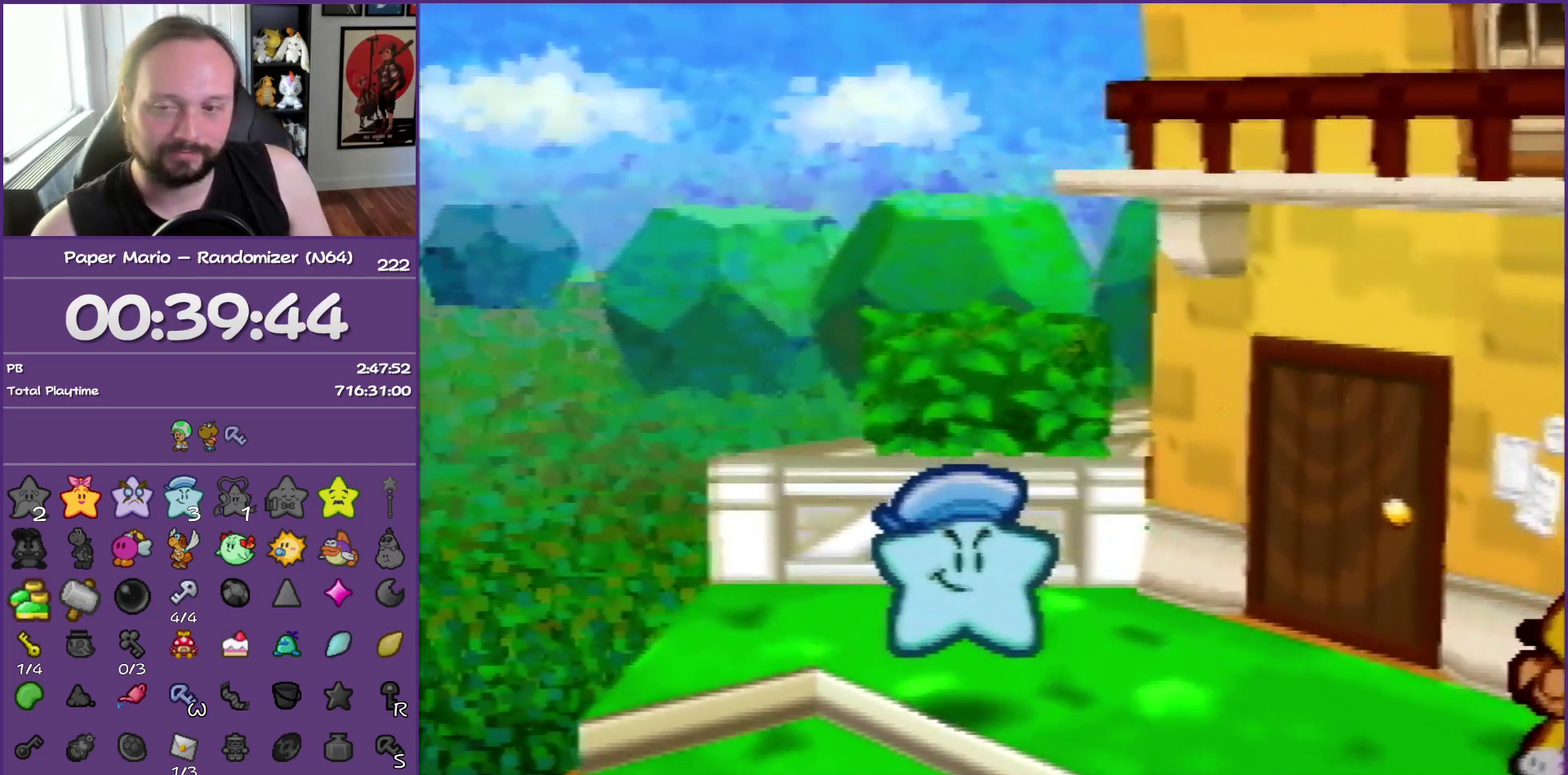
{"buttons": ["B"], "left_stick": "center", "events": []}
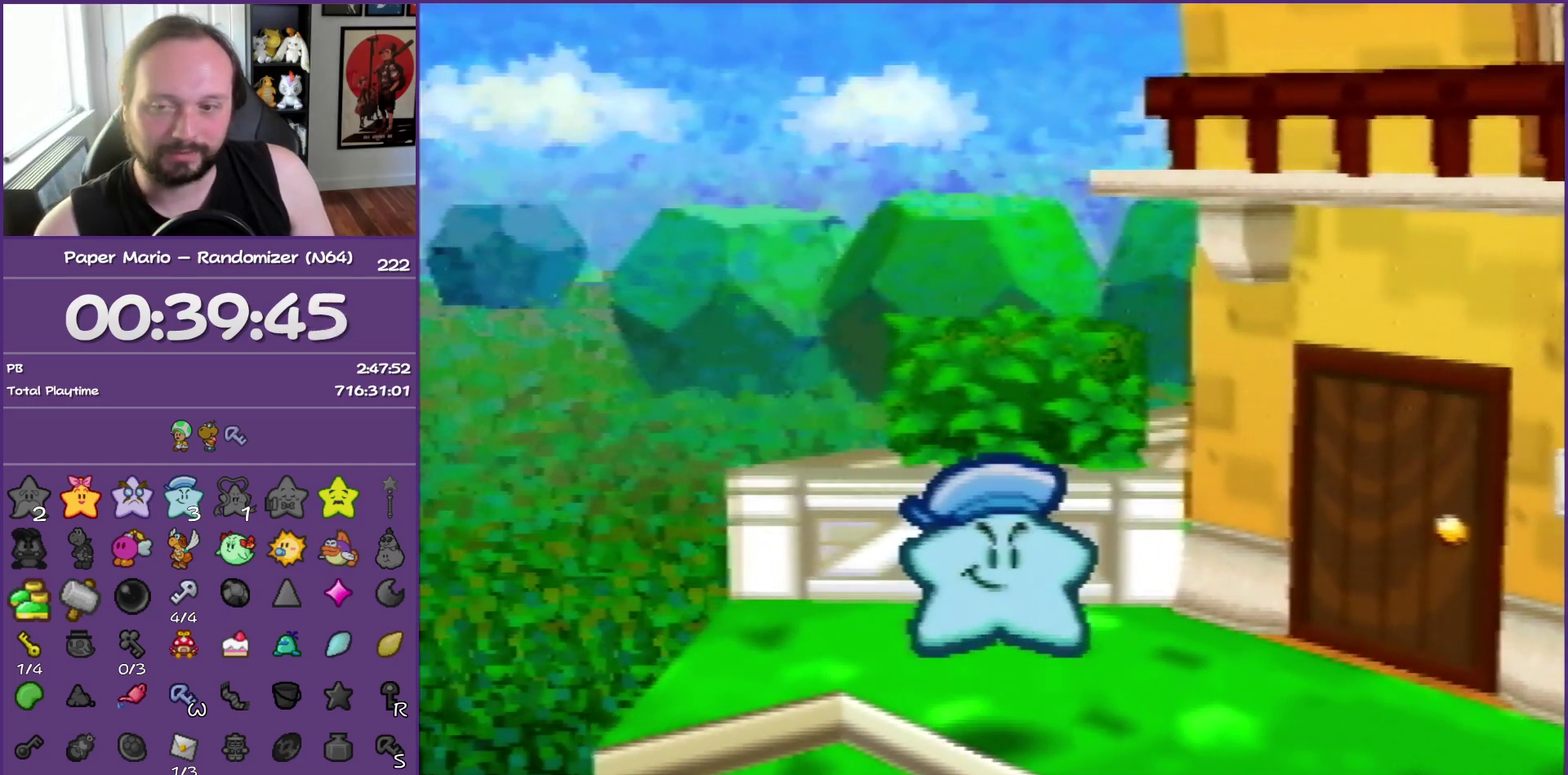
{"buttons": ["B"], "left_stick": "center", "events": []}
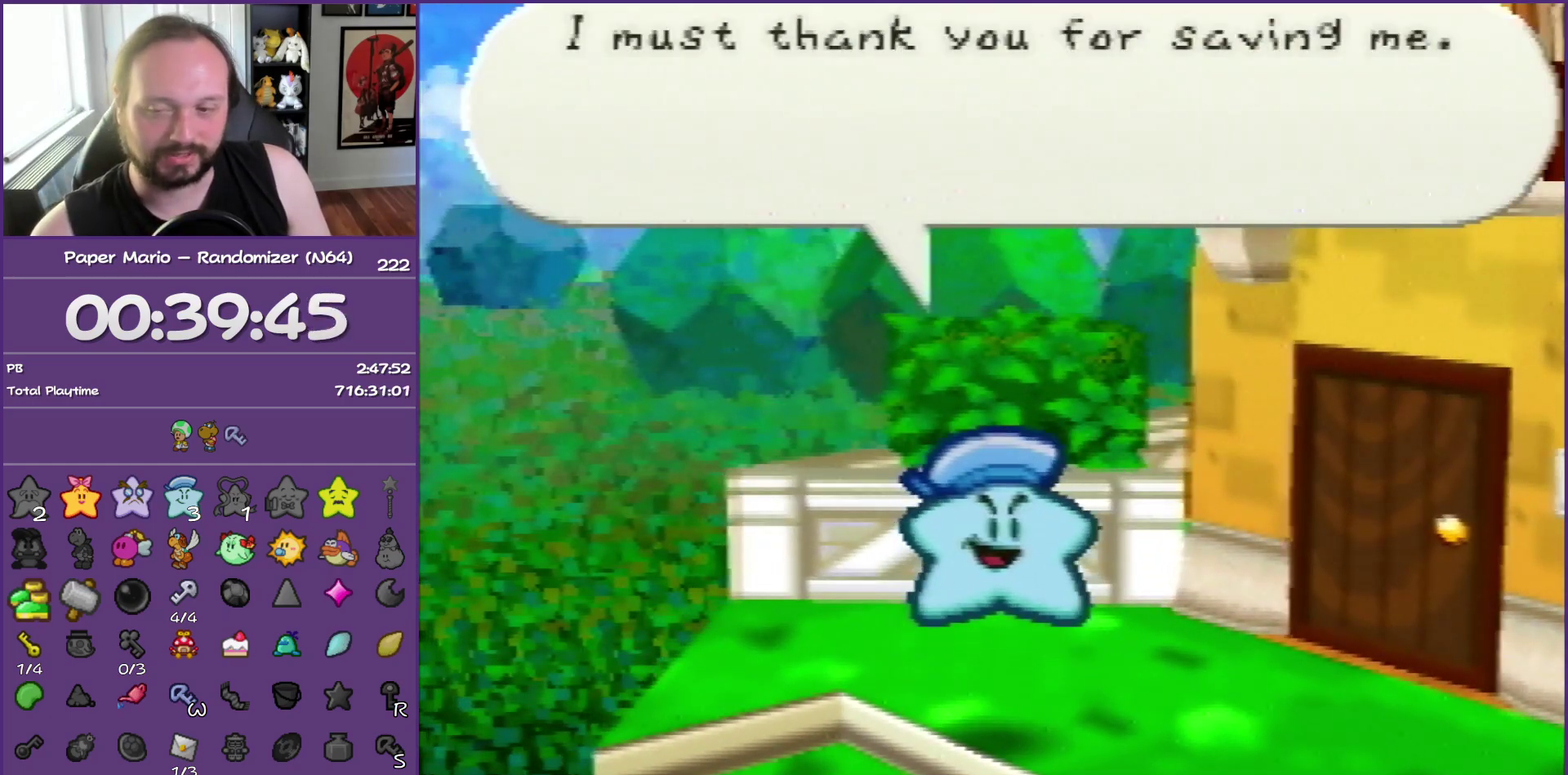
{"buttons": ["B"], "left_stick": "center", "events": []}
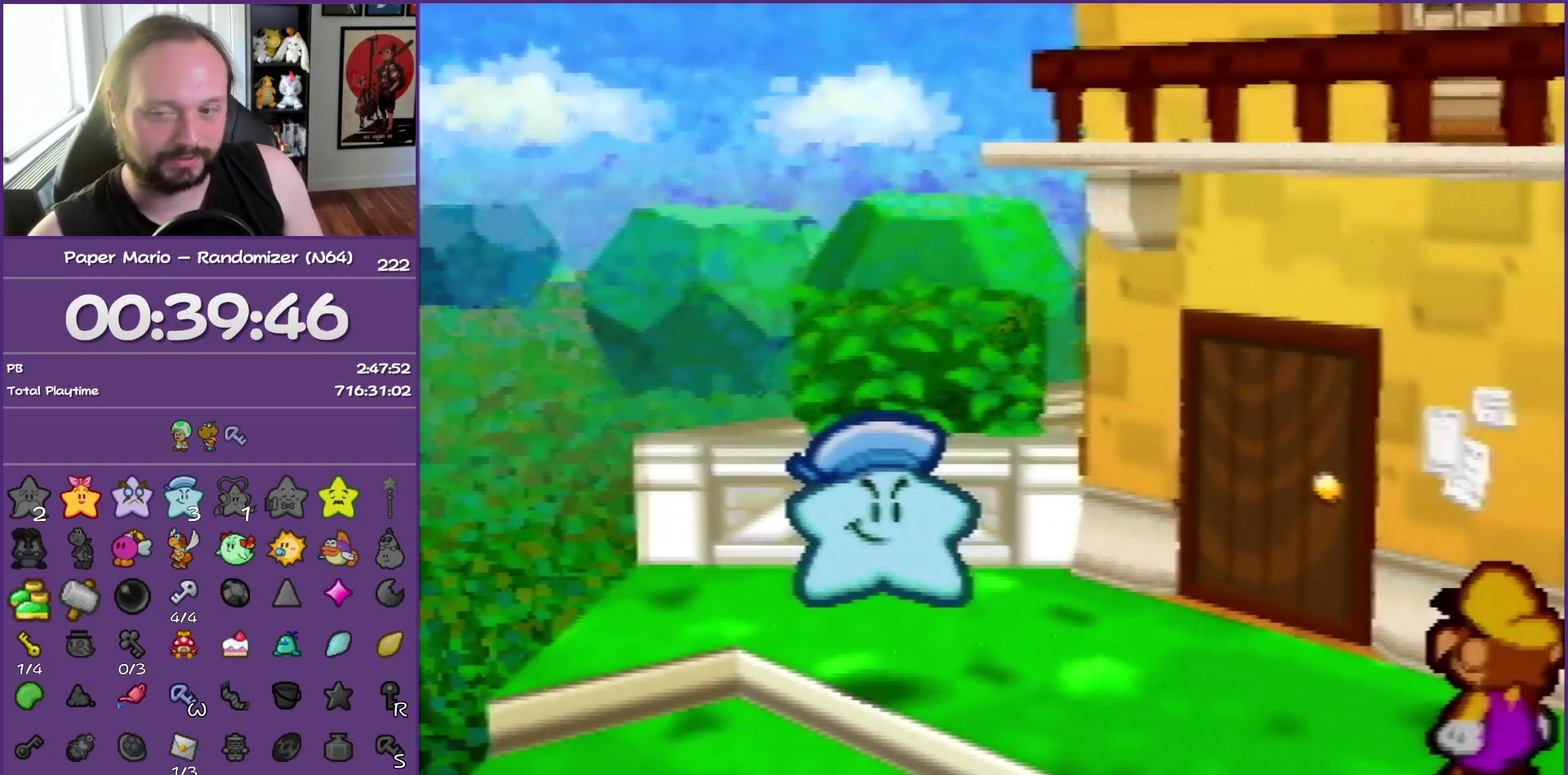
{"buttons": ["B"], "left_stick": "center", "events": []}
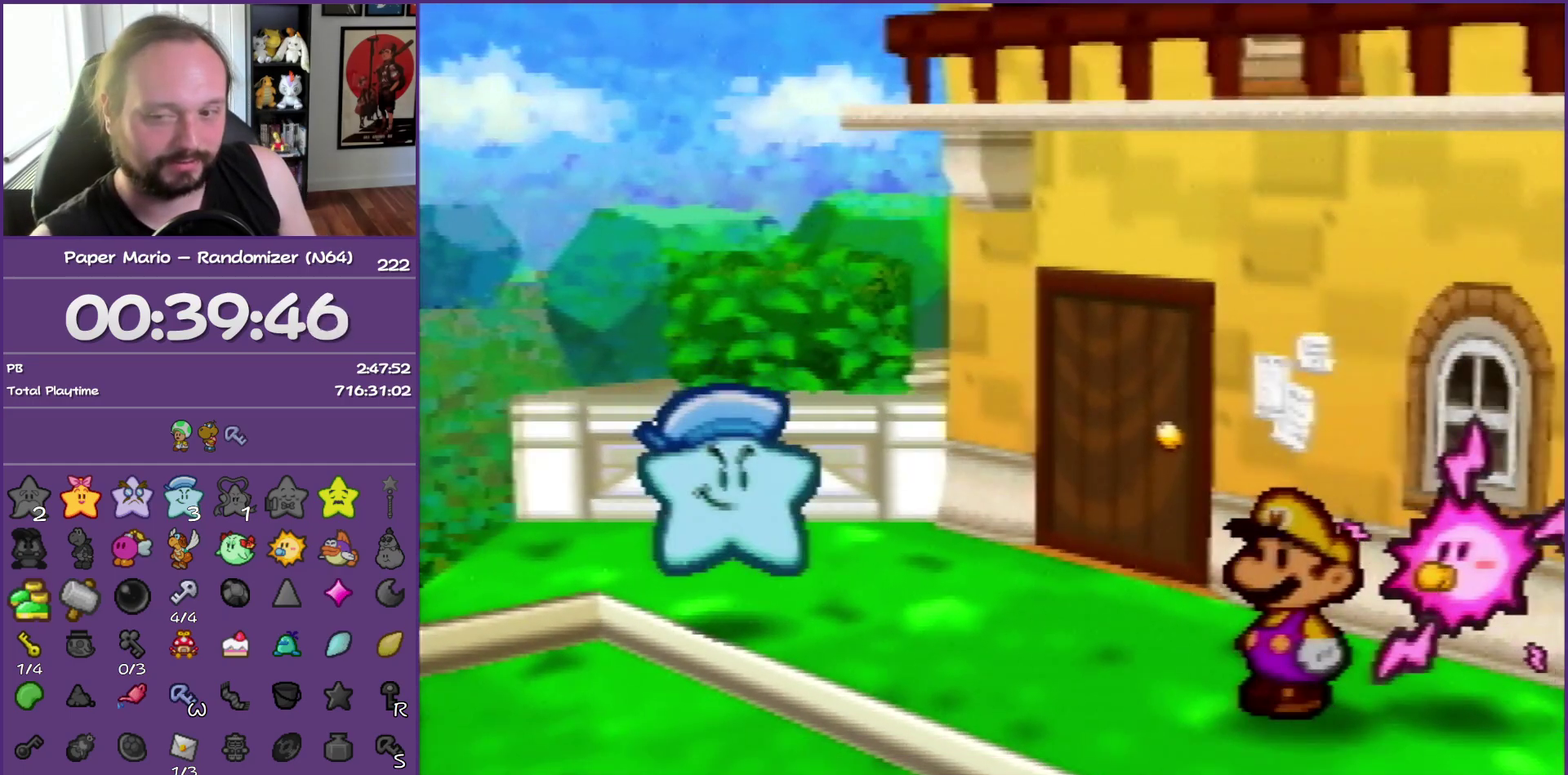
{"buttons": ["B"], "left_stick": "center", "events": []}
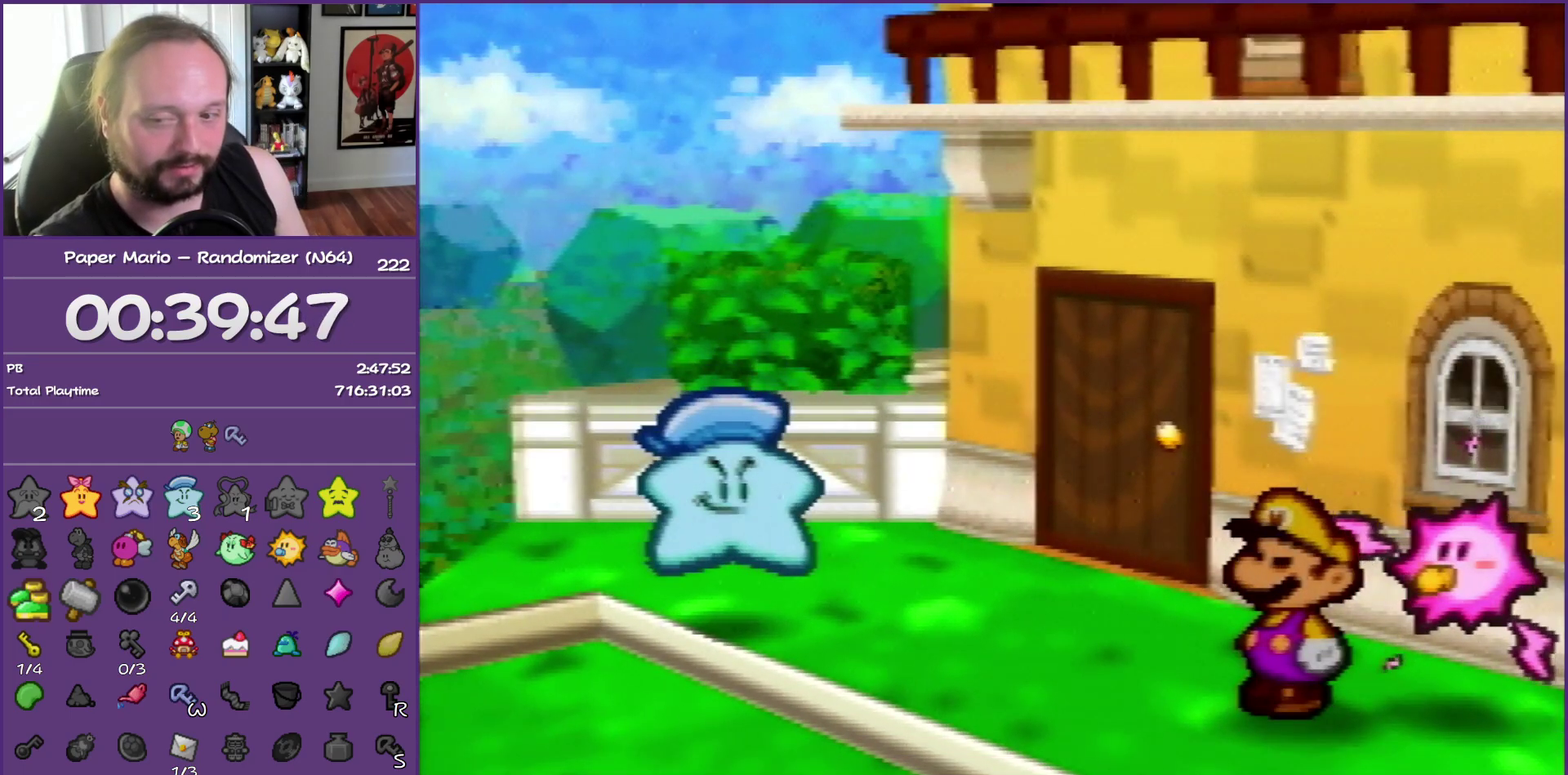
{"buttons": ["B"], "left_stick": "center", "events": []}
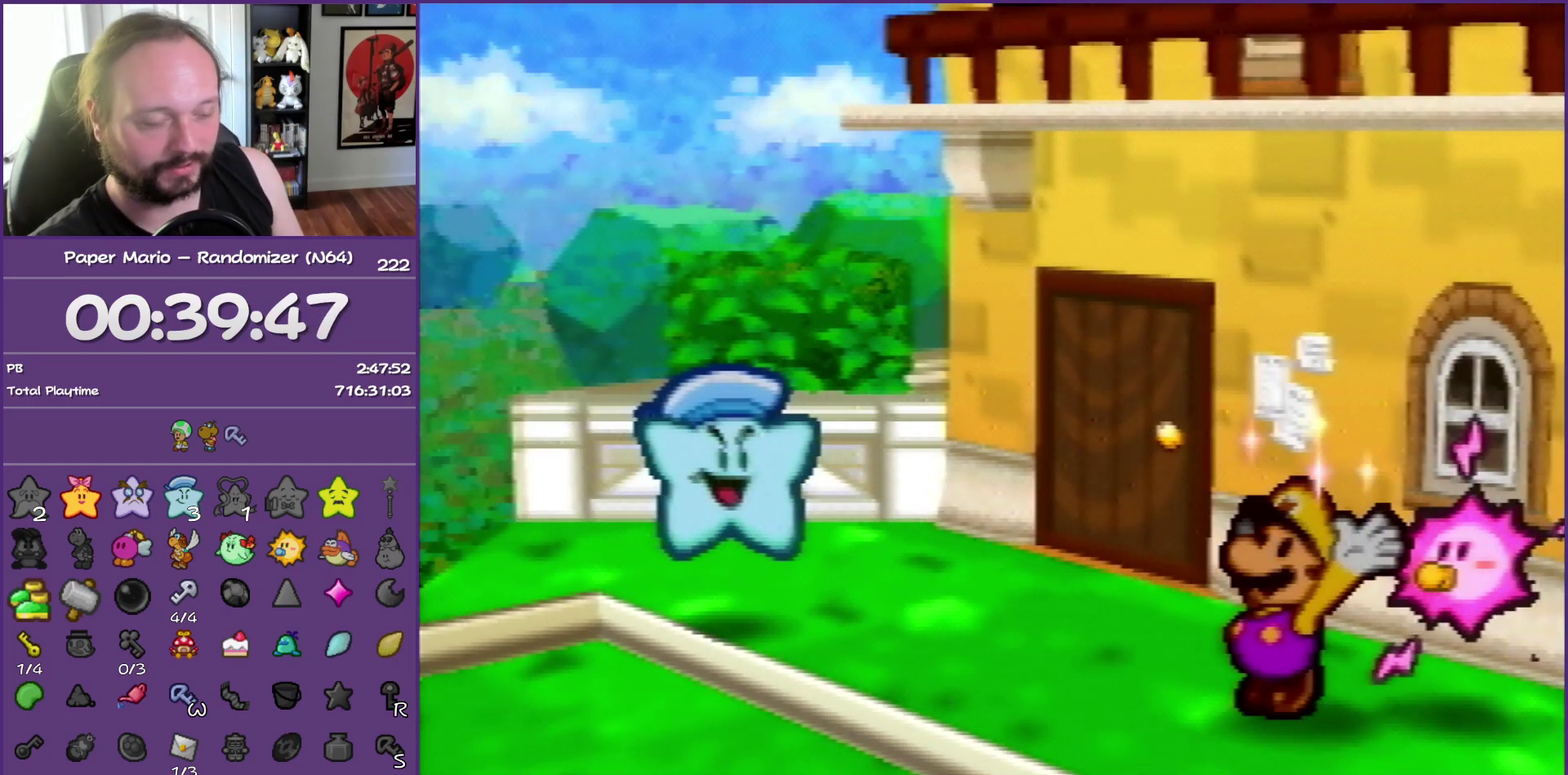
{"buttons": [], "left_stick": "center", "events": [[433, "B", "up"]]}
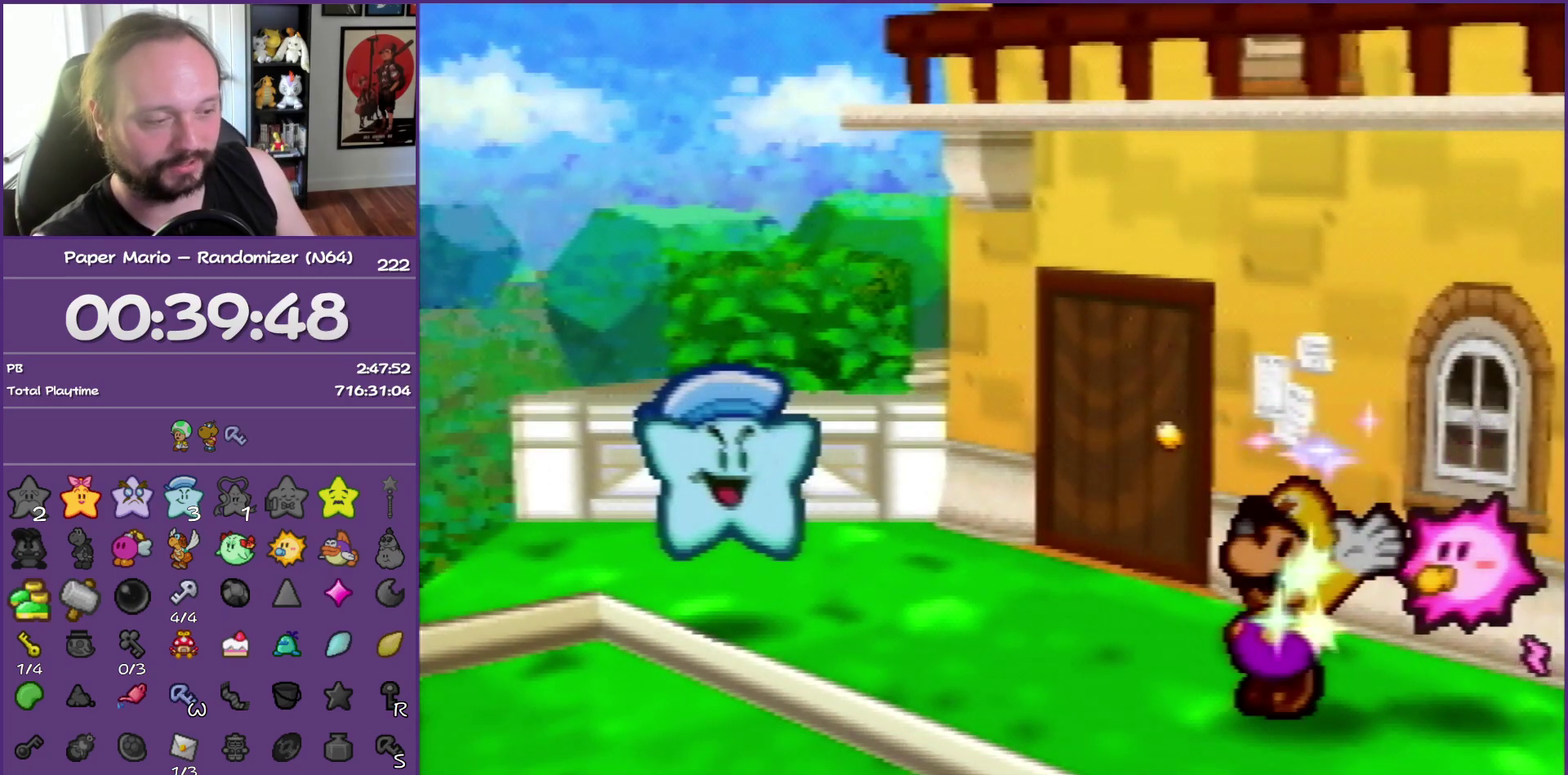
{"buttons": [], "left_stick": "center", "events": []}